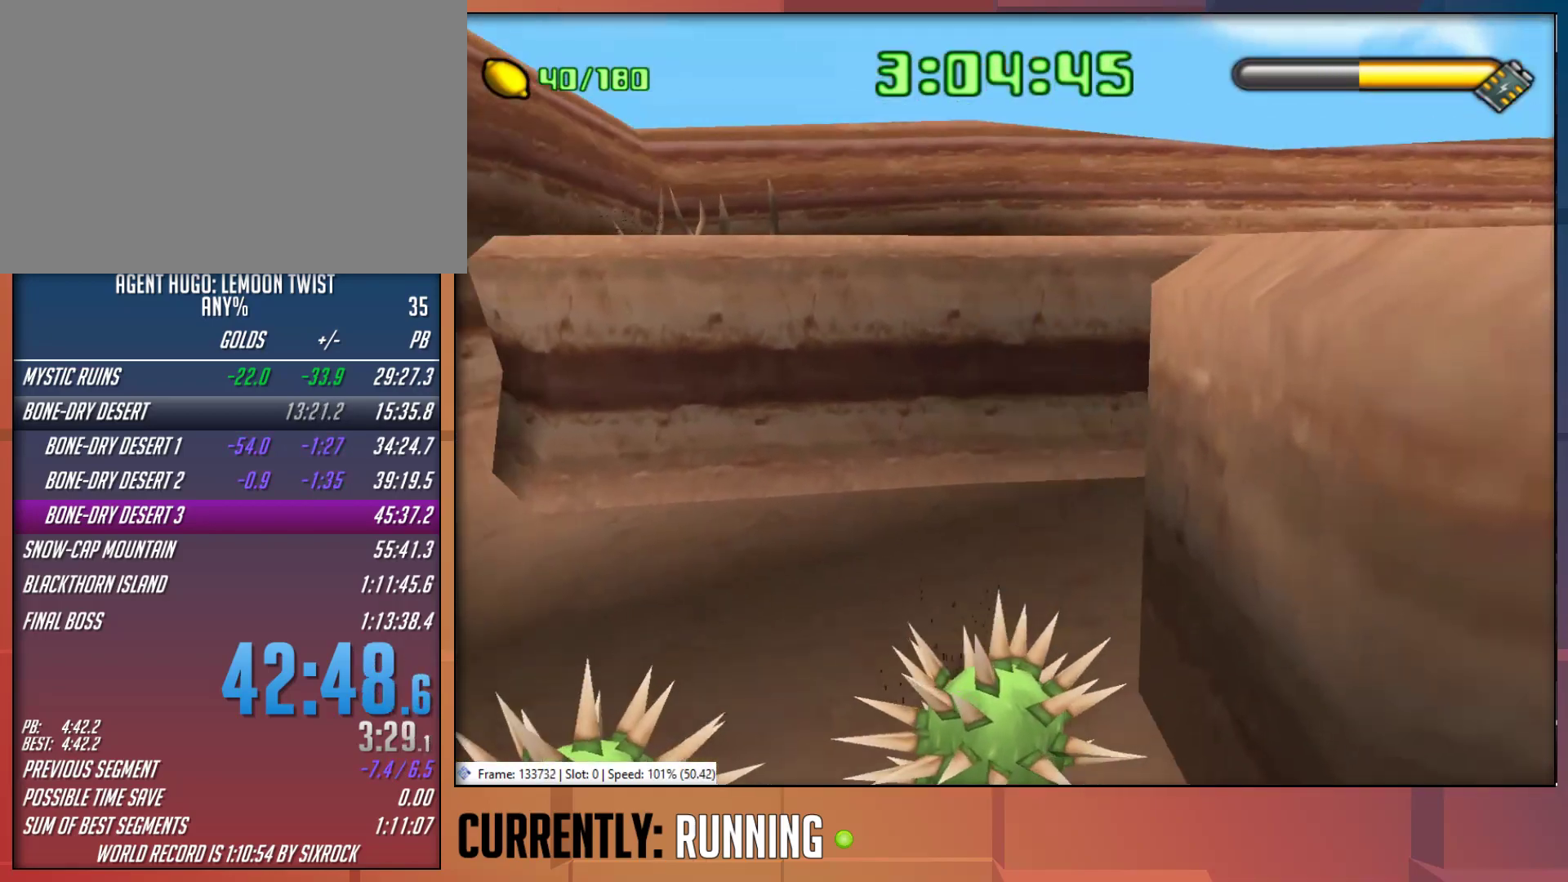
Gameplay with a controller (PlayStation layout); each line is a JSON object with the inputs held at the frame after it (dt_ms = milliseconds from this image to that frame). "button_events" lists button changes between this image and that frame as [ms after this image, input, new state], when the widget could be followed in between (sticks are given only as held states). This document gives stick clicks only as held states, not as events.
{"dt_ms": 500, "buttons": [], "left_stick": "down", "right_stick": "center", "button_events": []}
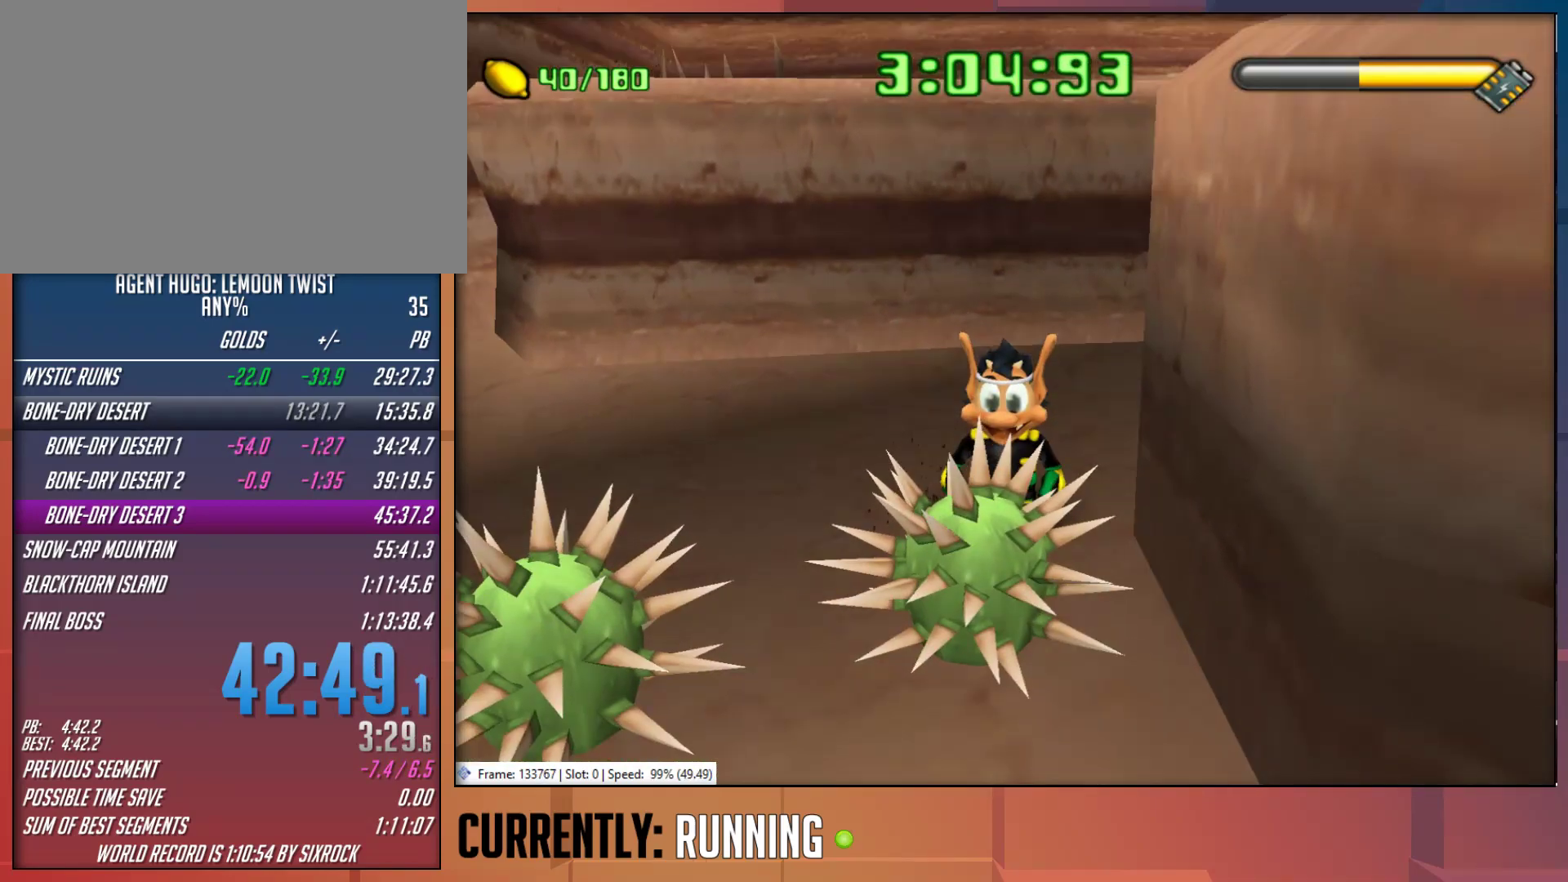
{"dt_ms": 500, "buttons": [], "left_stick": "center", "right_stick": "center", "button_events": []}
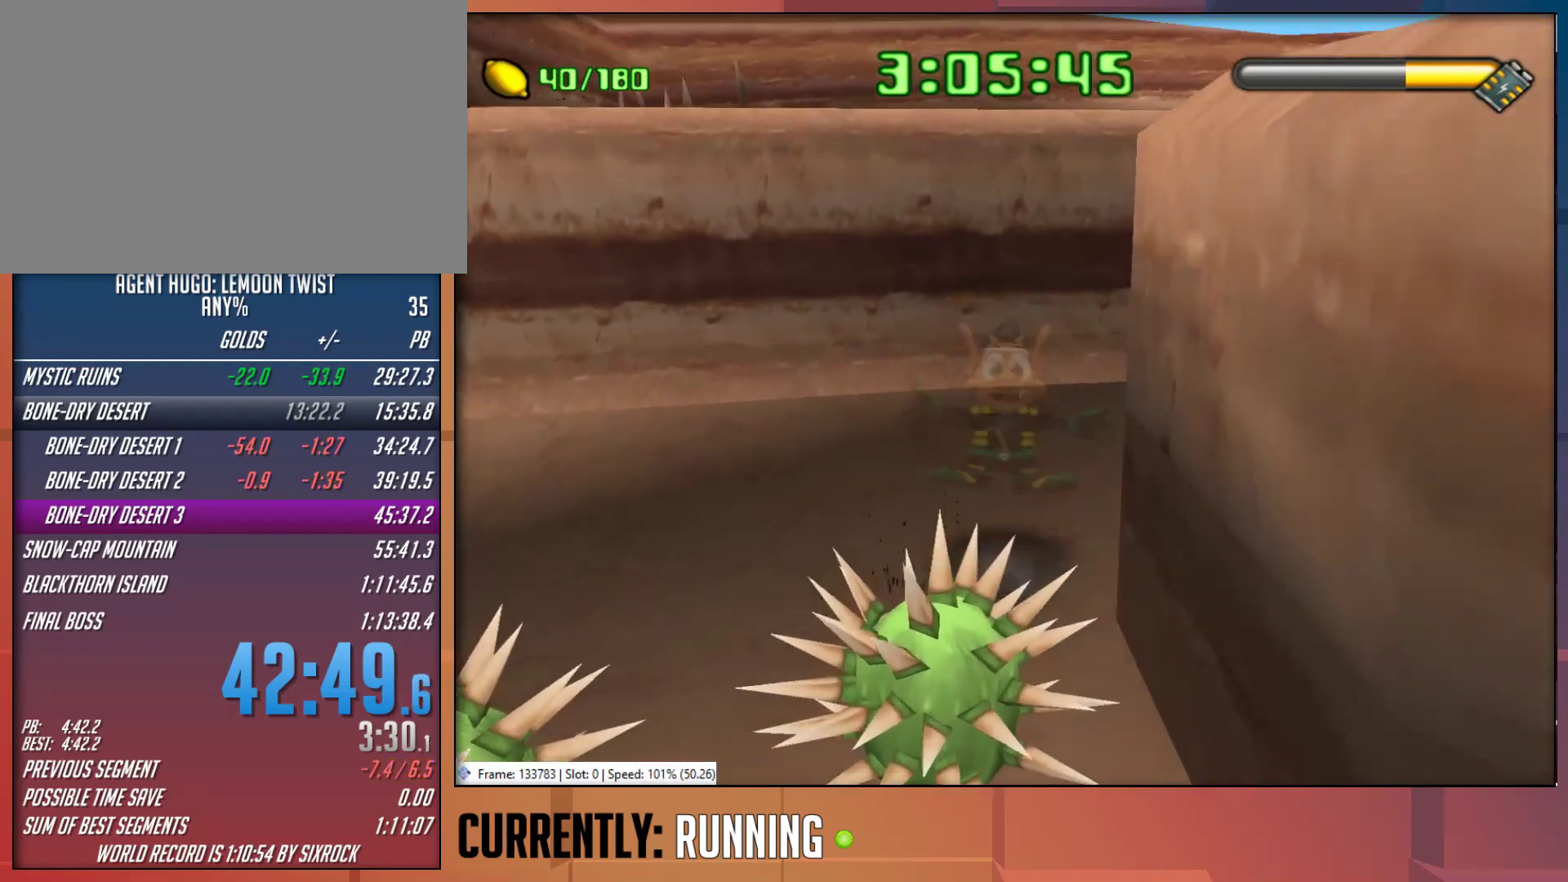
{"dt_ms": 500, "buttons": ["CROSS"], "left_stick": "down", "right_stick": "center", "button_events": [[367, "CROSS", "down"]]}
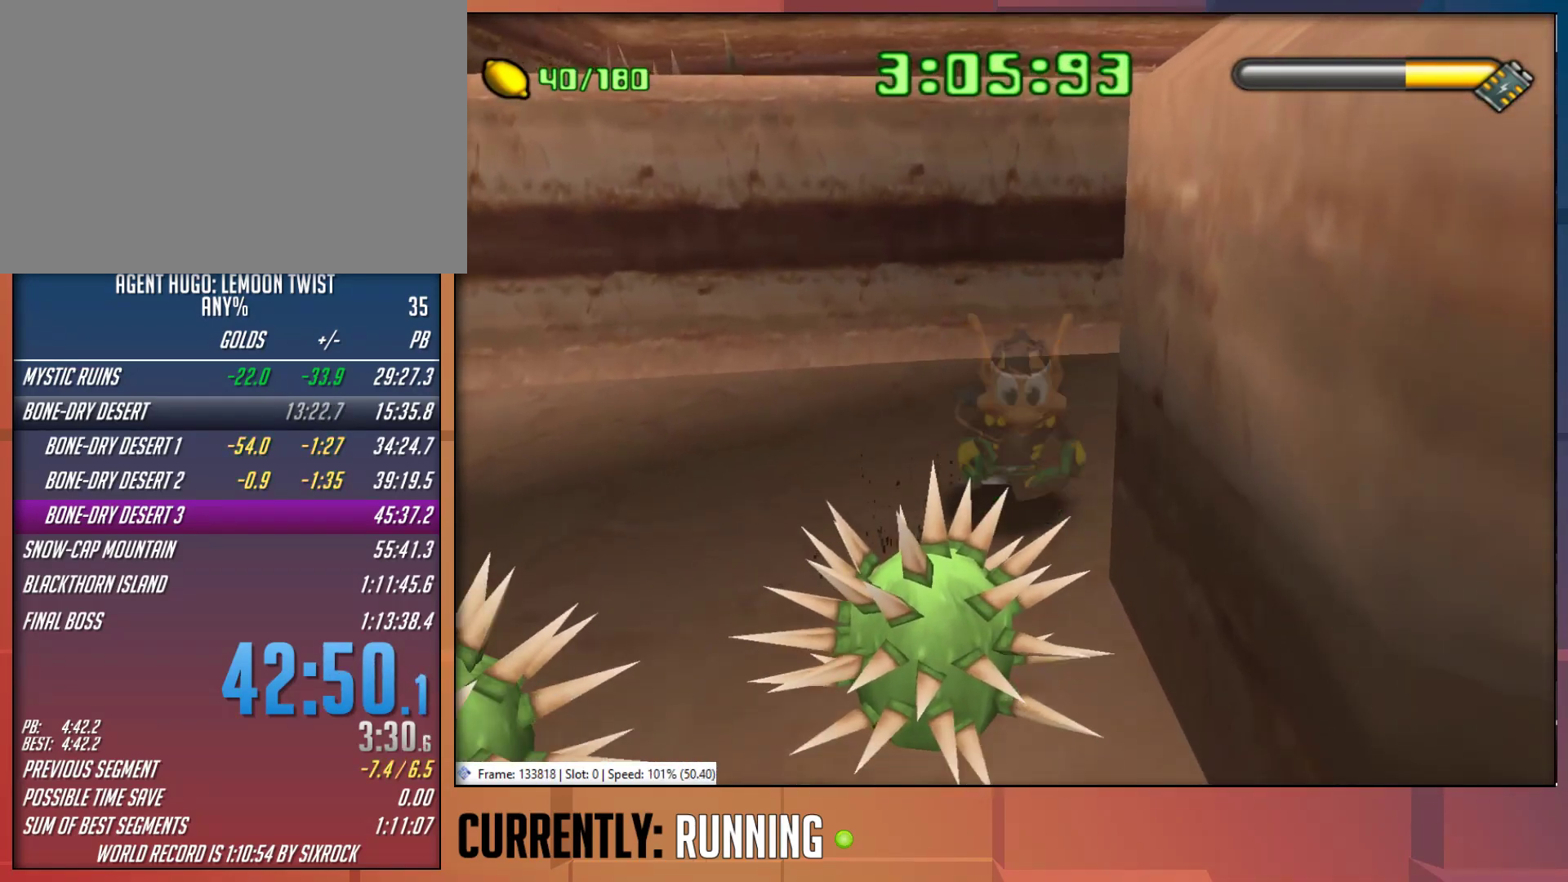
{"dt_ms": 500, "buttons": [], "left_stick": "center", "right_stick": "center", "button_events": [[200, "CROSS", "up"]]}
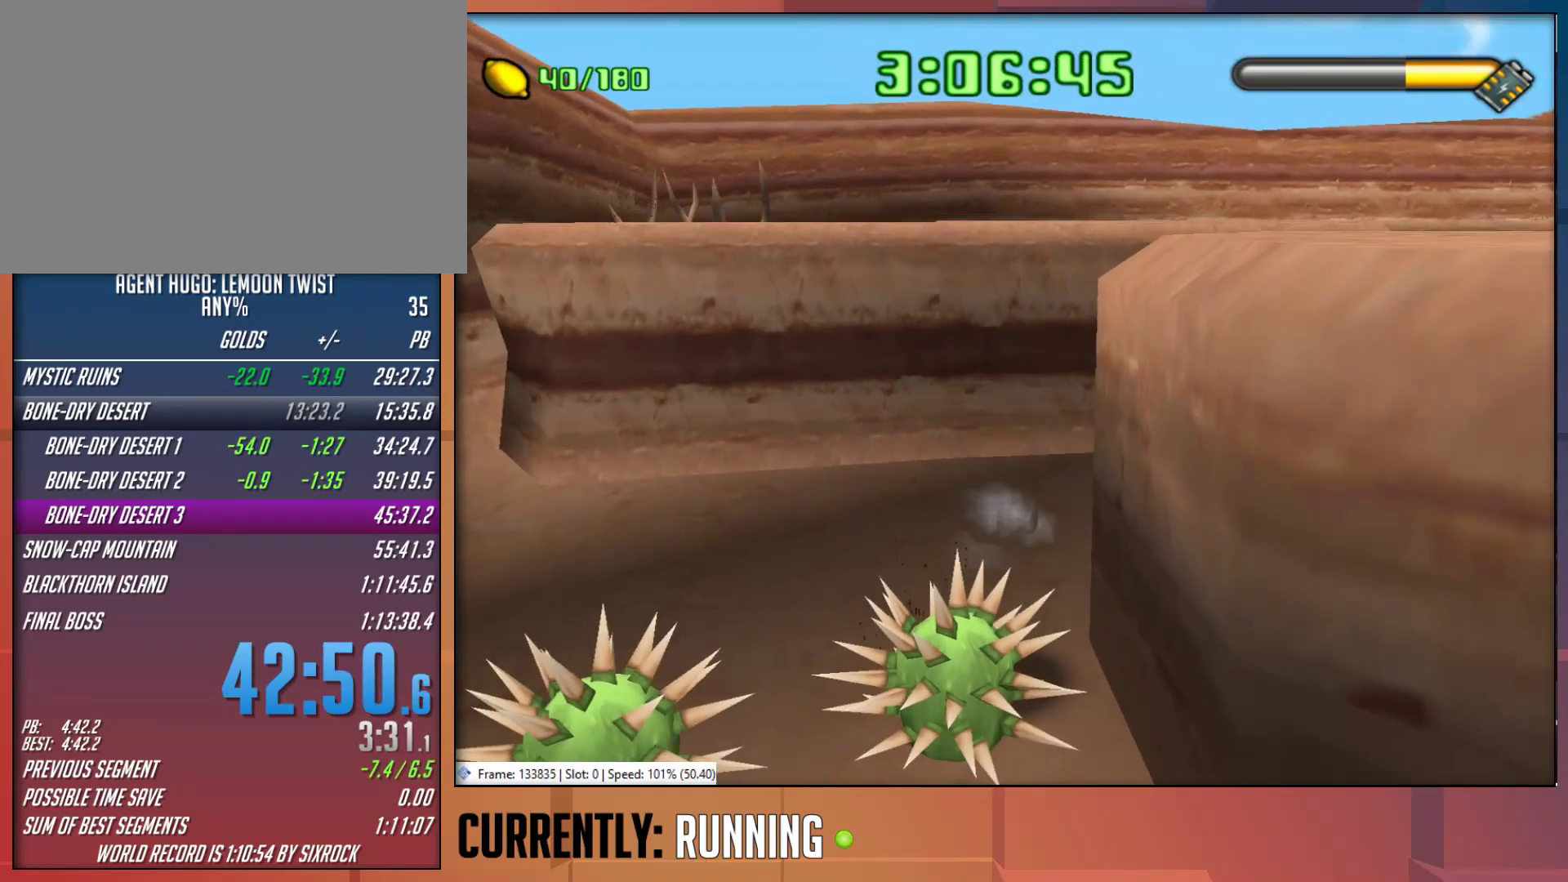
{"dt_ms": 500, "buttons": ["CROSS"], "left_stick": "down-right", "right_stick": "center", "button_events": [[67, "CROSS", "down"], [333, "CROSS", "up"], [467, "CROSS", "down"]]}
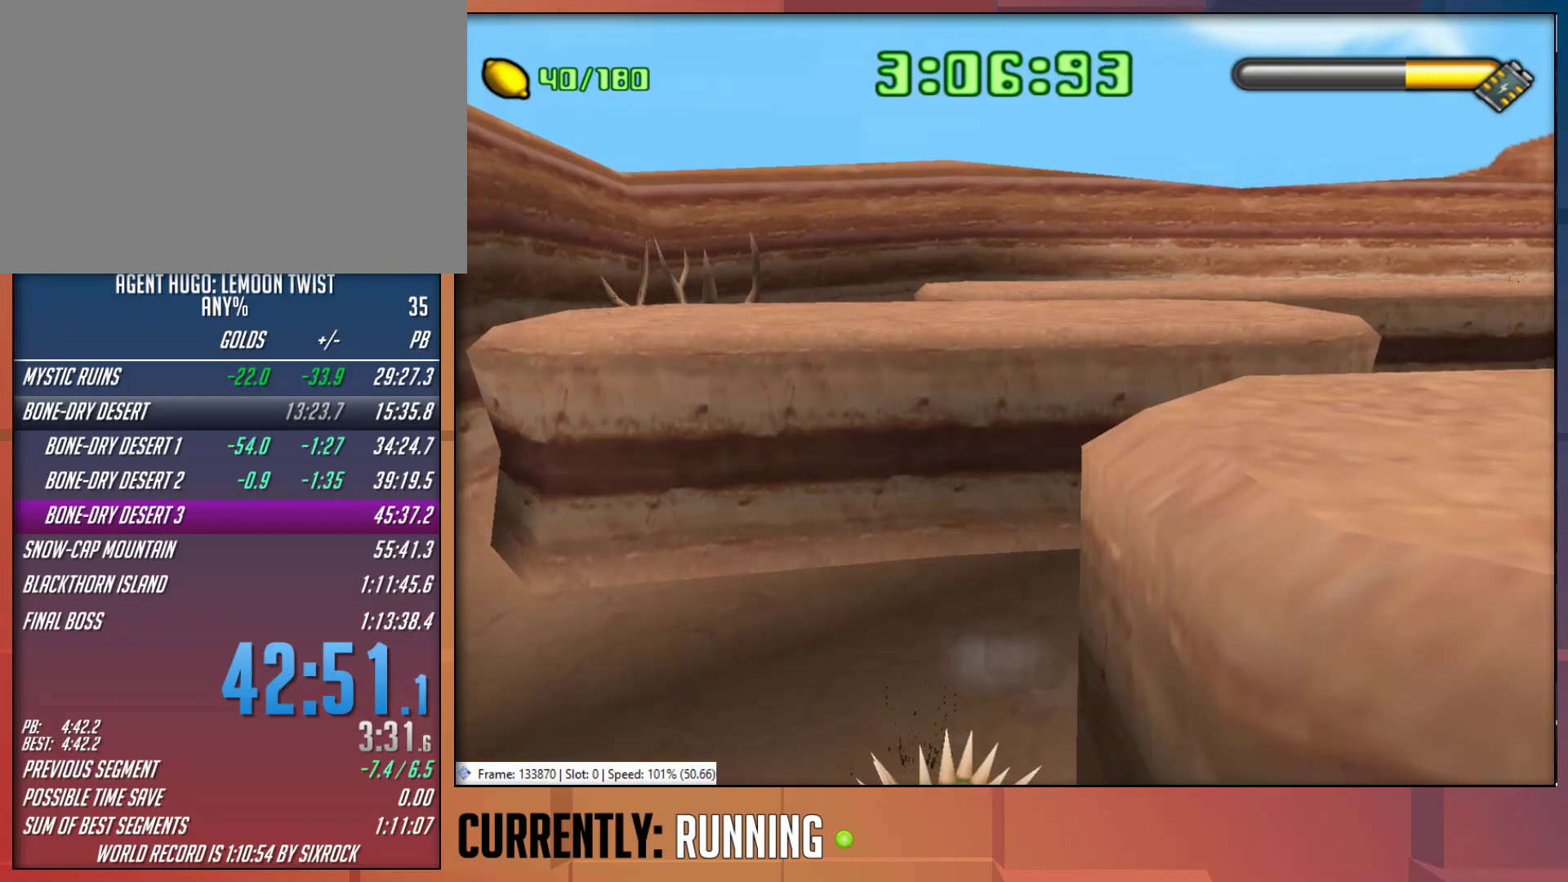
{"dt_ms": 500, "buttons": [], "left_stick": "right", "right_stick": "center", "button_events": [[167, "CROSS", "up"], [383, "CROSS", "down"], [483, "CROSS", "up"]]}
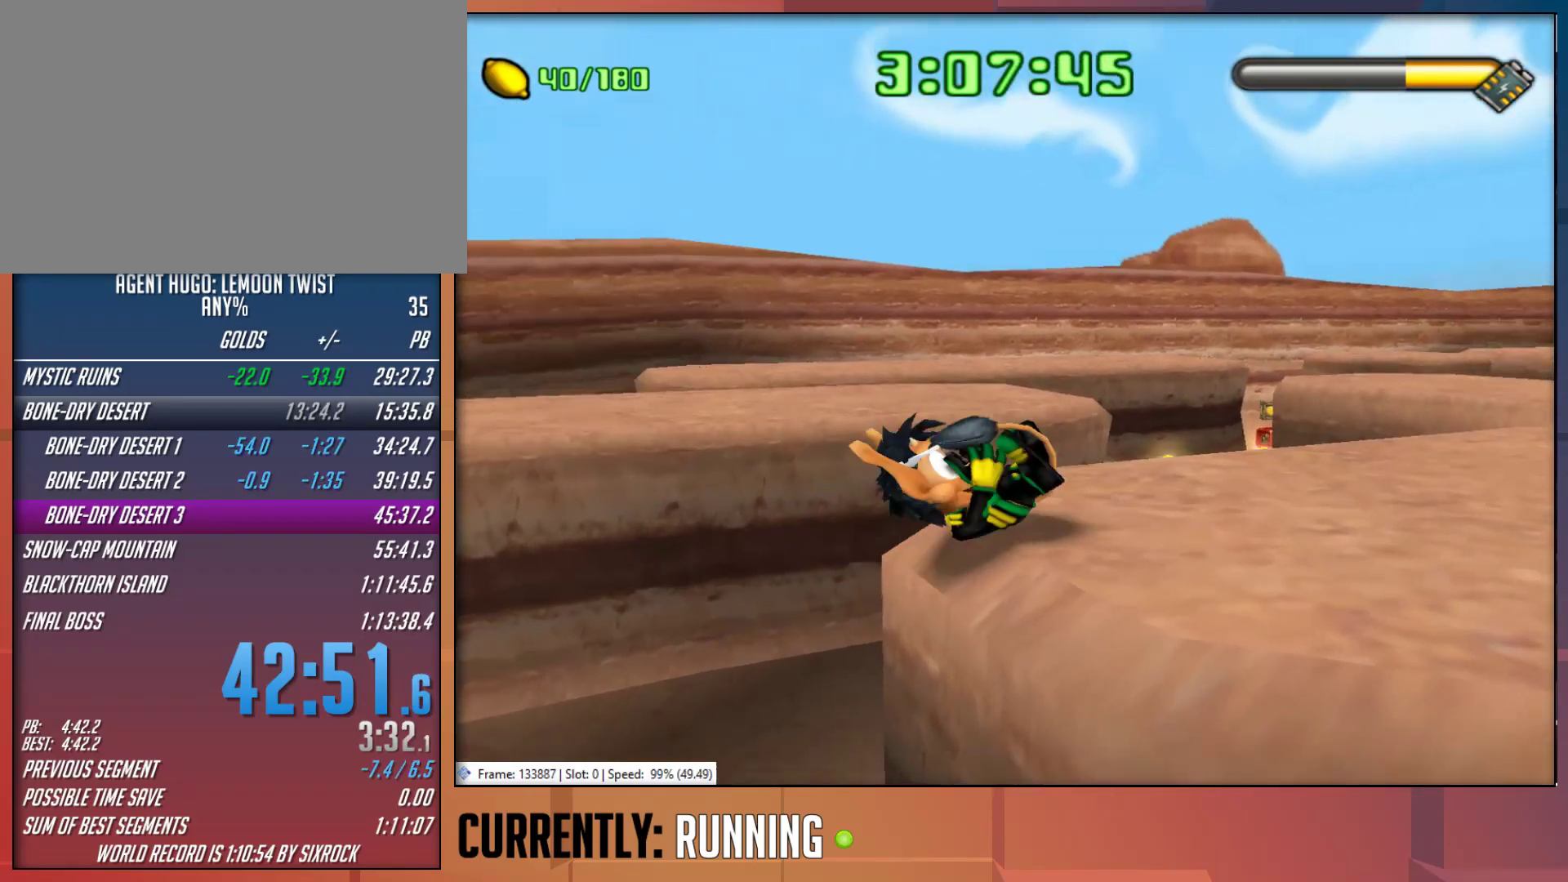
{"dt_ms": 500, "buttons": [], "left_stick": "up-right", "right_stick": "center", "button_events": []}
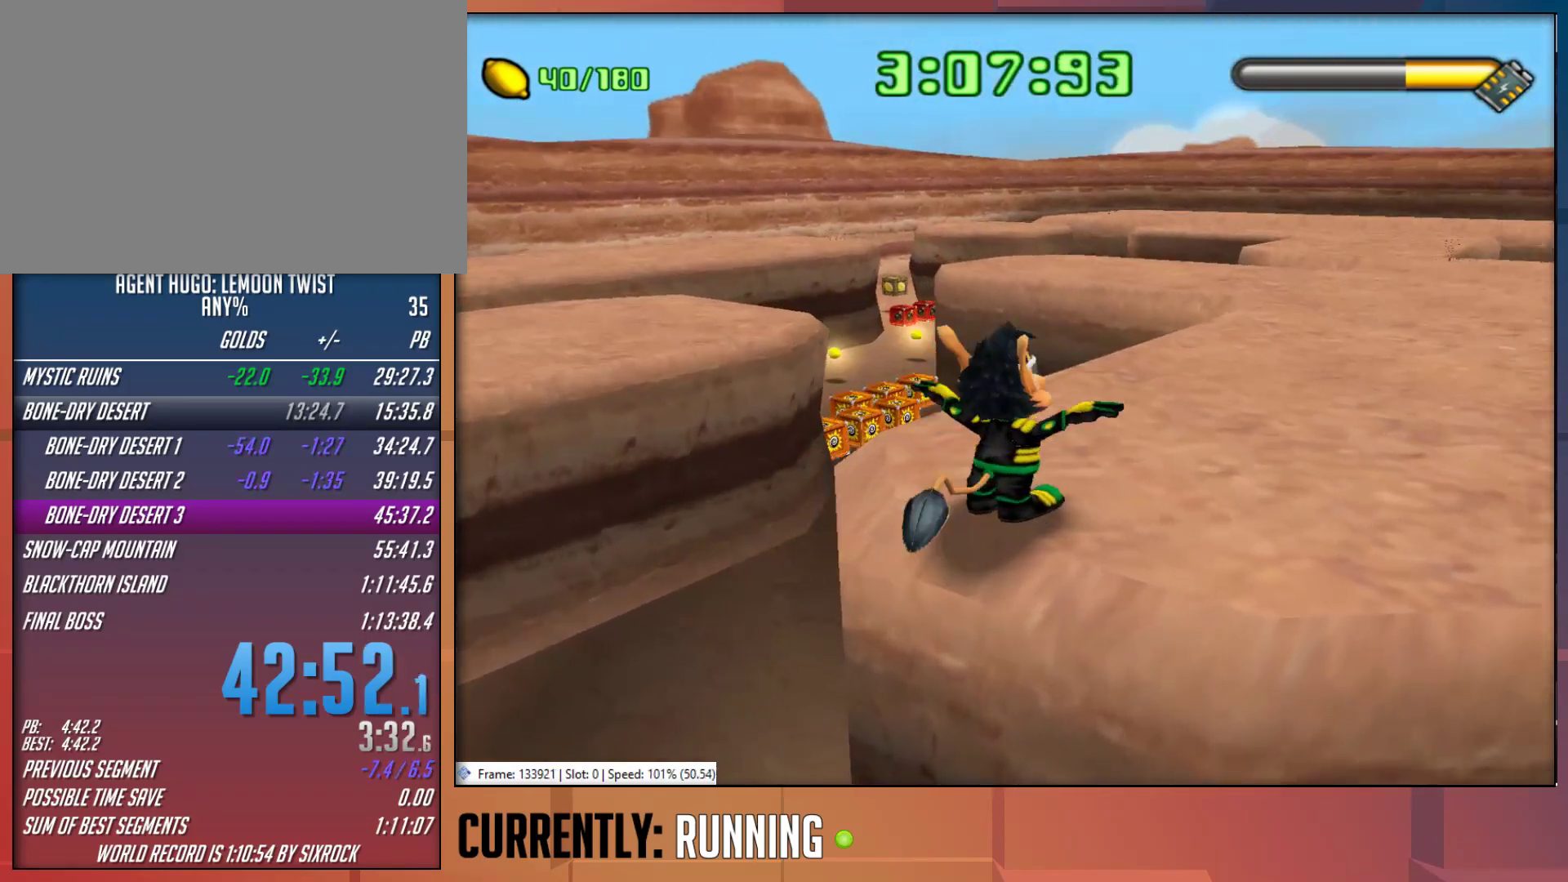
{"dt_ms": 500, "buttons": ["TRIANGLE"], "left_stick": "up", "right_stick": "center", "button_events": [[417, "TRIANGLE", "down"]]}
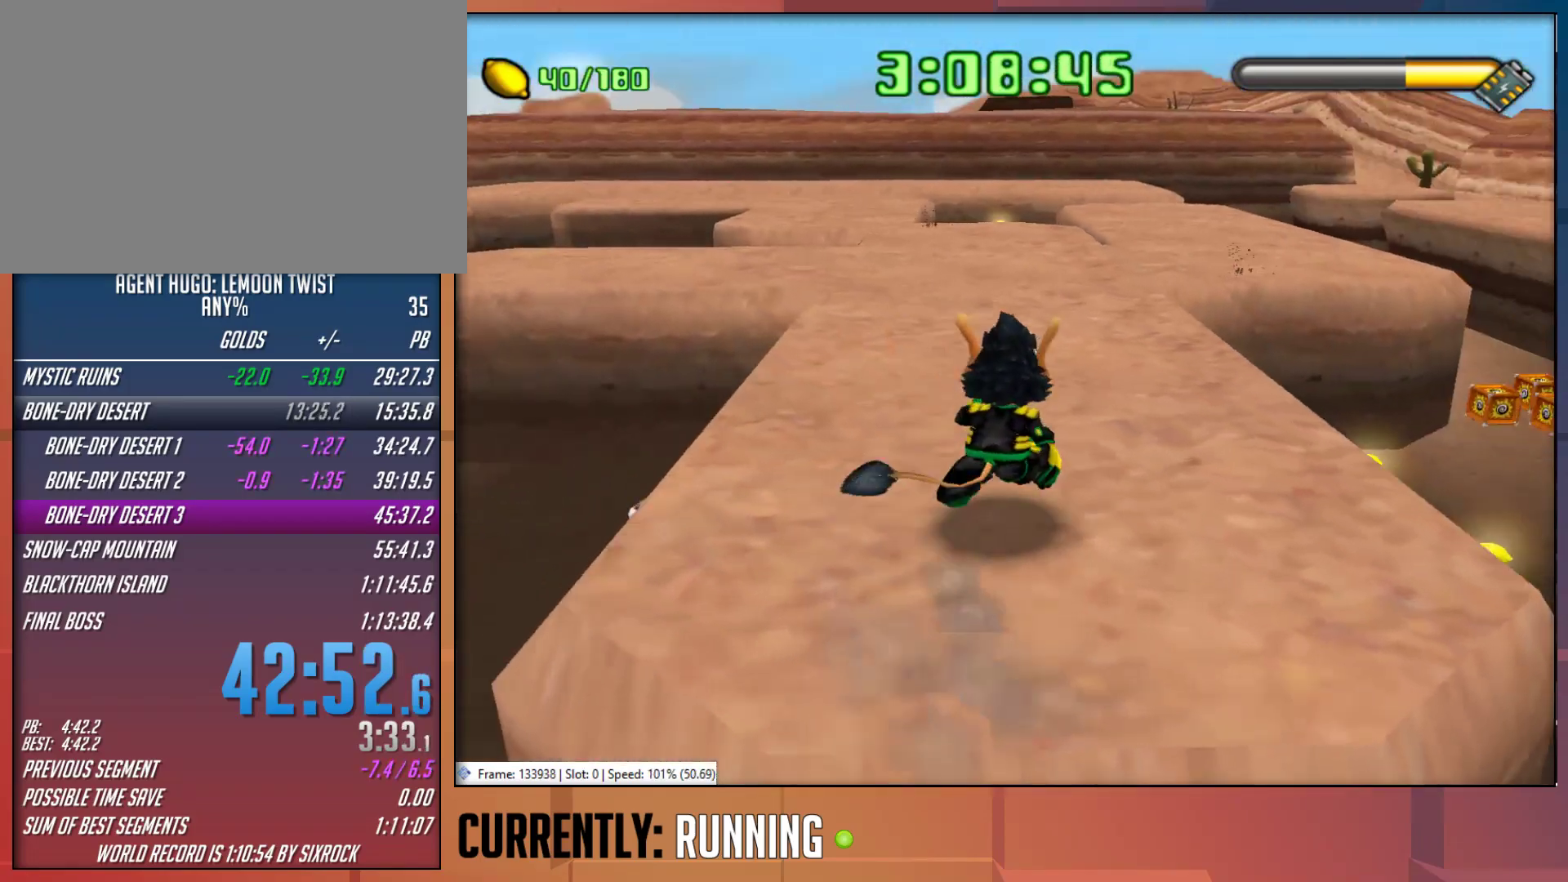
{"dt_ms": 500, "buttons": [], "left_stick": "up", "right_stick": "center", "button_events": [[17, "TRIANGLE", "up"], [117, "TRIANGLE", "down"], [183, "TRIANGLE", "up"], [283, "TRIANGLE", "down"], [333, "TRIANGLE", "up"]]}
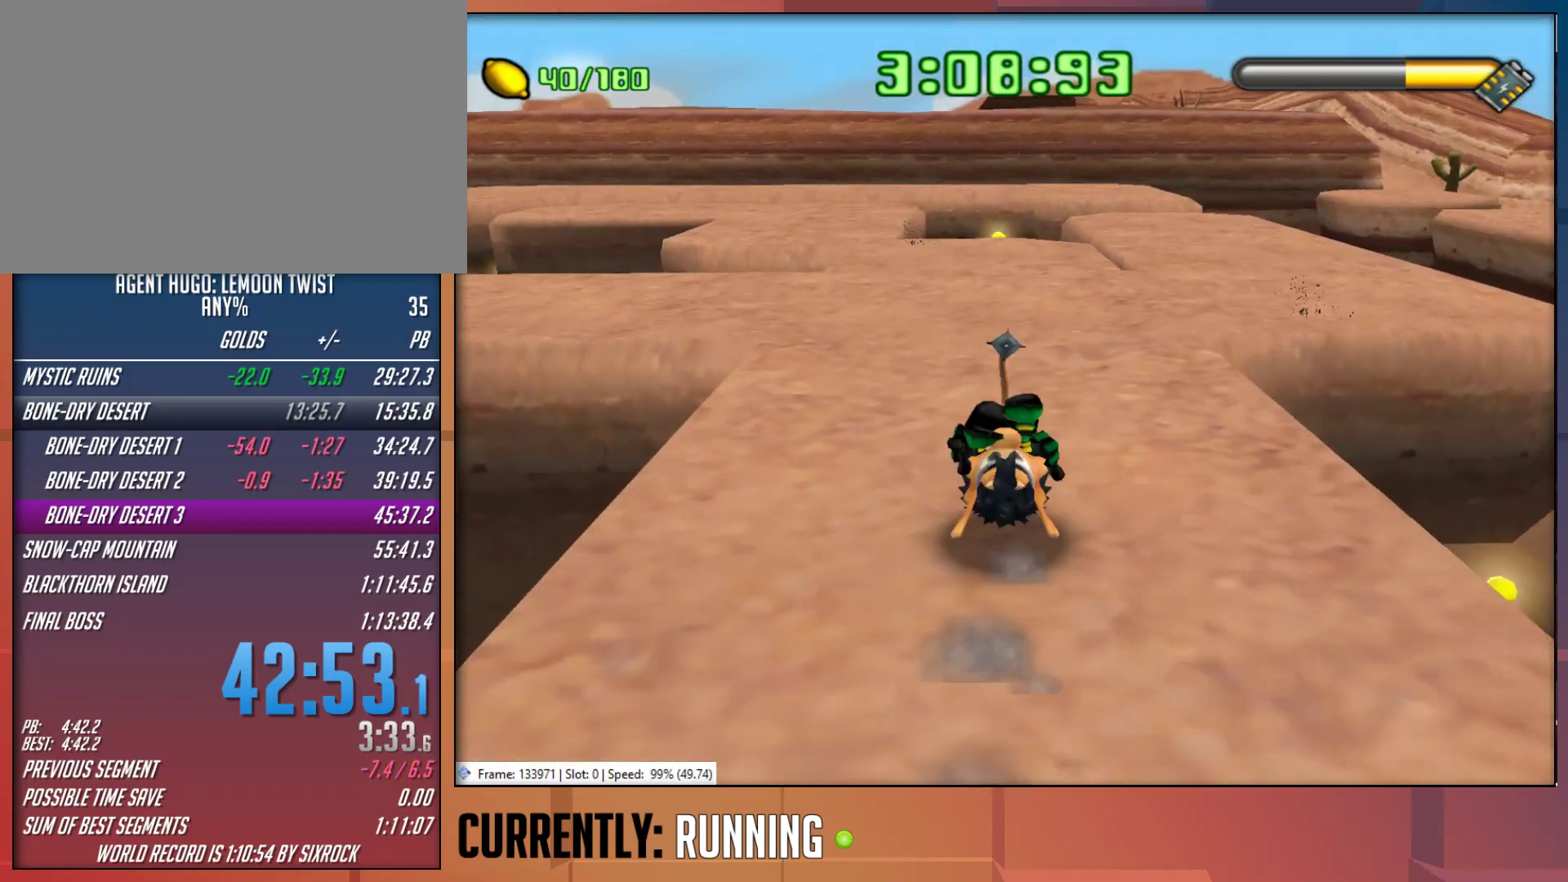
{"dt_ms": 1000, "buttons": [], "left_stick": "up", "right_stick": "center", "button_events": []}
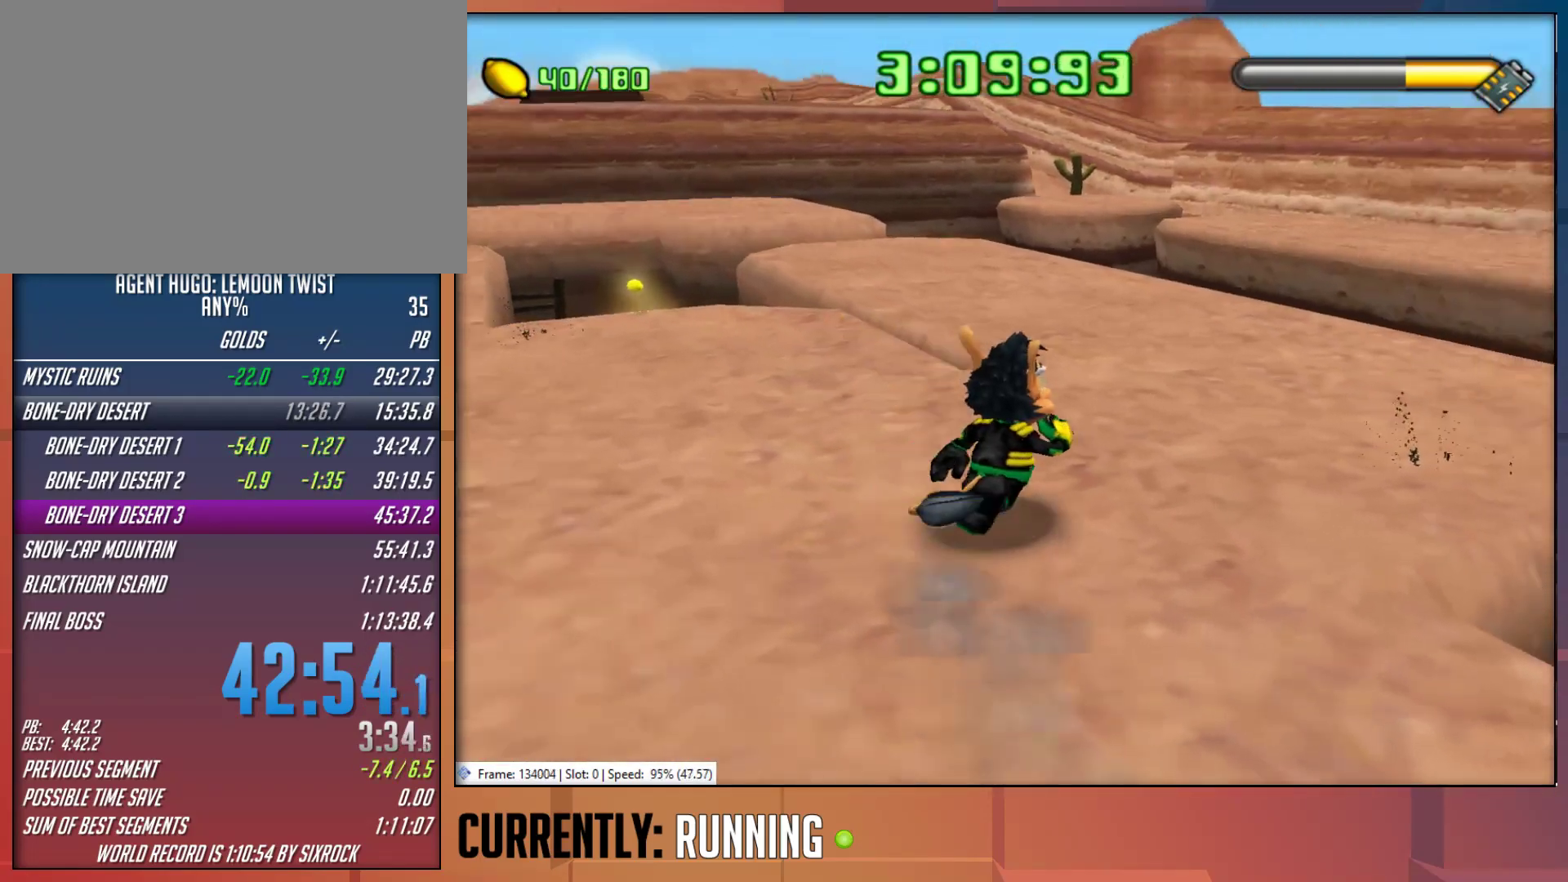
{"dt_ms": 500, "buttons": ["TRIANGLE"], "left_stick": "up", "right_stick": "center", "button_events": [[400, "TRIANGLE", "down"]]}
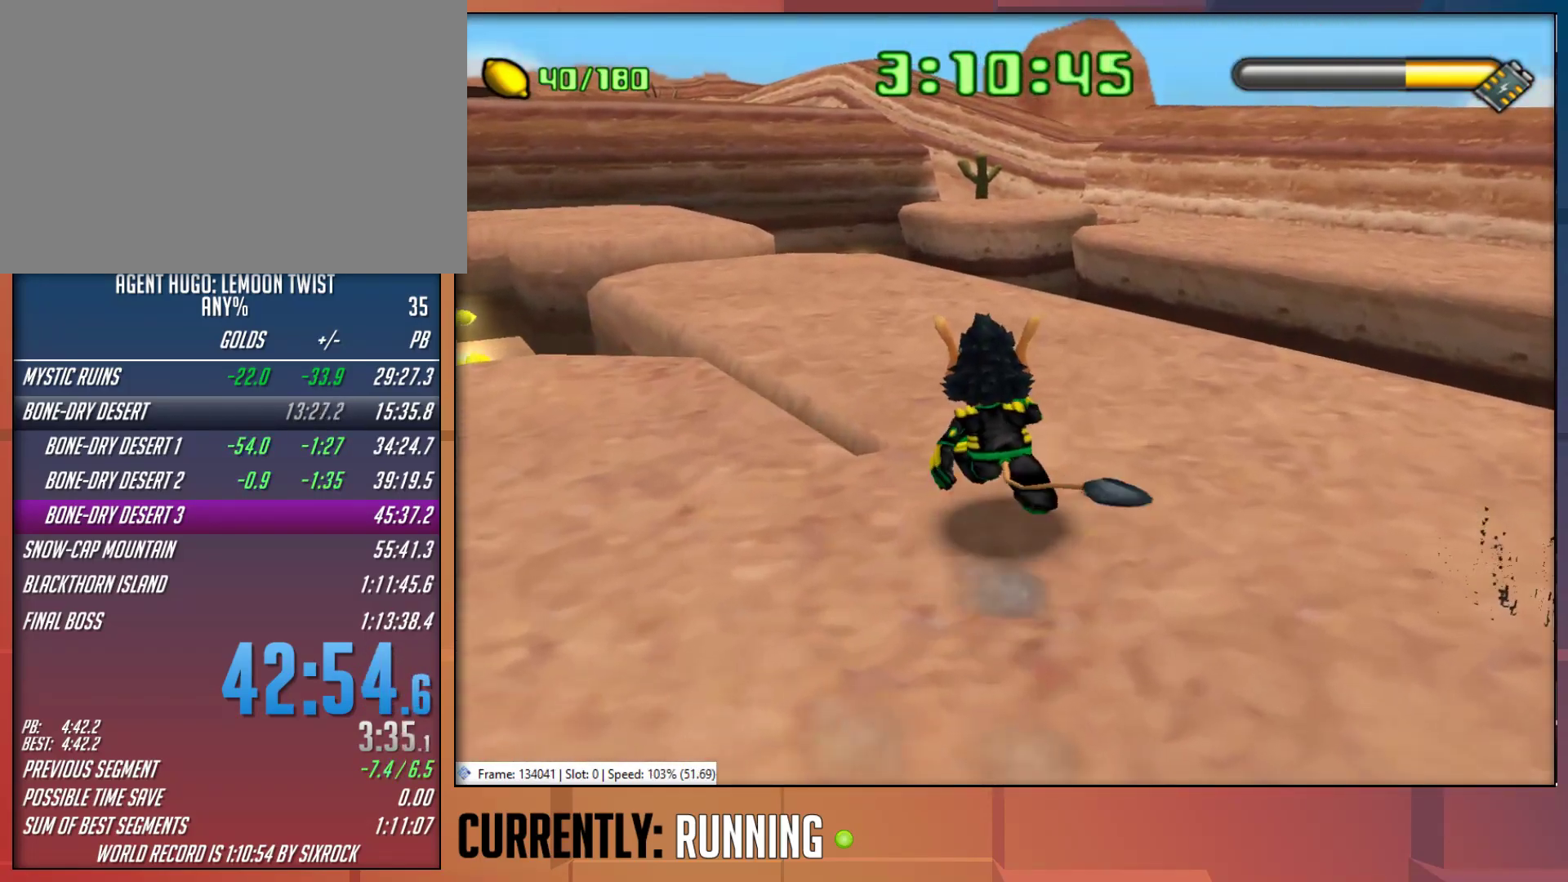
{"dt_ms": 500, "buttons": [], "left_stick": "up", "right_stick": "center", "button_events": [[17, "TRIANGLE", "up"], [83, "TRIANGLE", "down"], [183, "TRIANGLE", "up"], [250, "TRIANGLE", "down"], [317, "TRIANGLE", "up"]]}
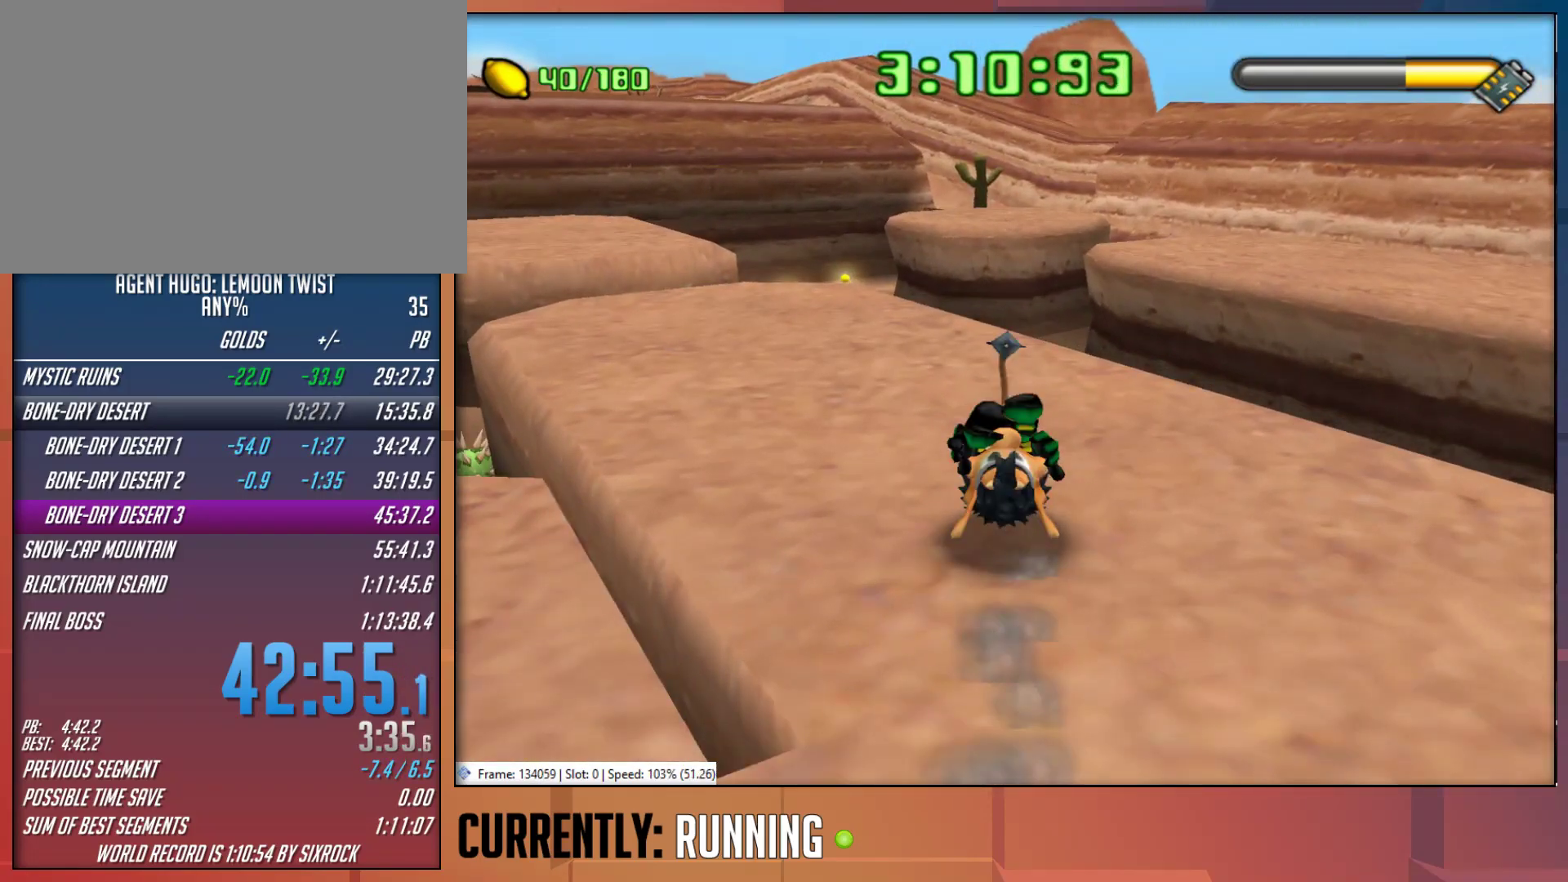
{"dt_ms": 500, "buttons": [], "left_stick": "up", "right_stick": "center", "button_events": []}
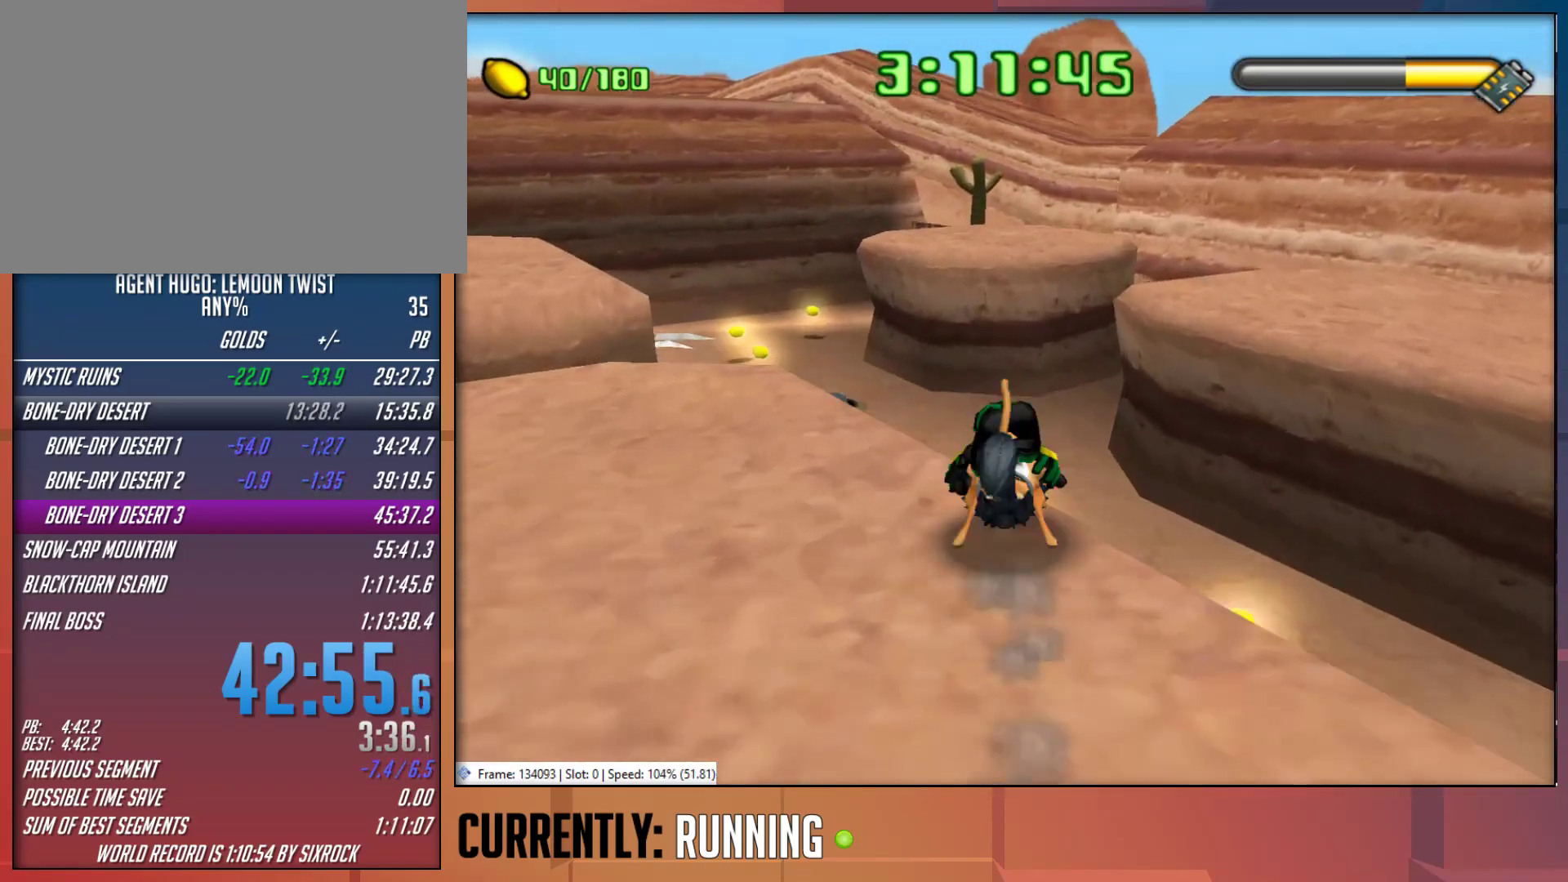
{"dt_ms": 500, "buttons": [], "left_stick": "up", "right_stick": "center", "button_events": [[150, "CROSS", "down"], [417, "CROSS", "up"]]}
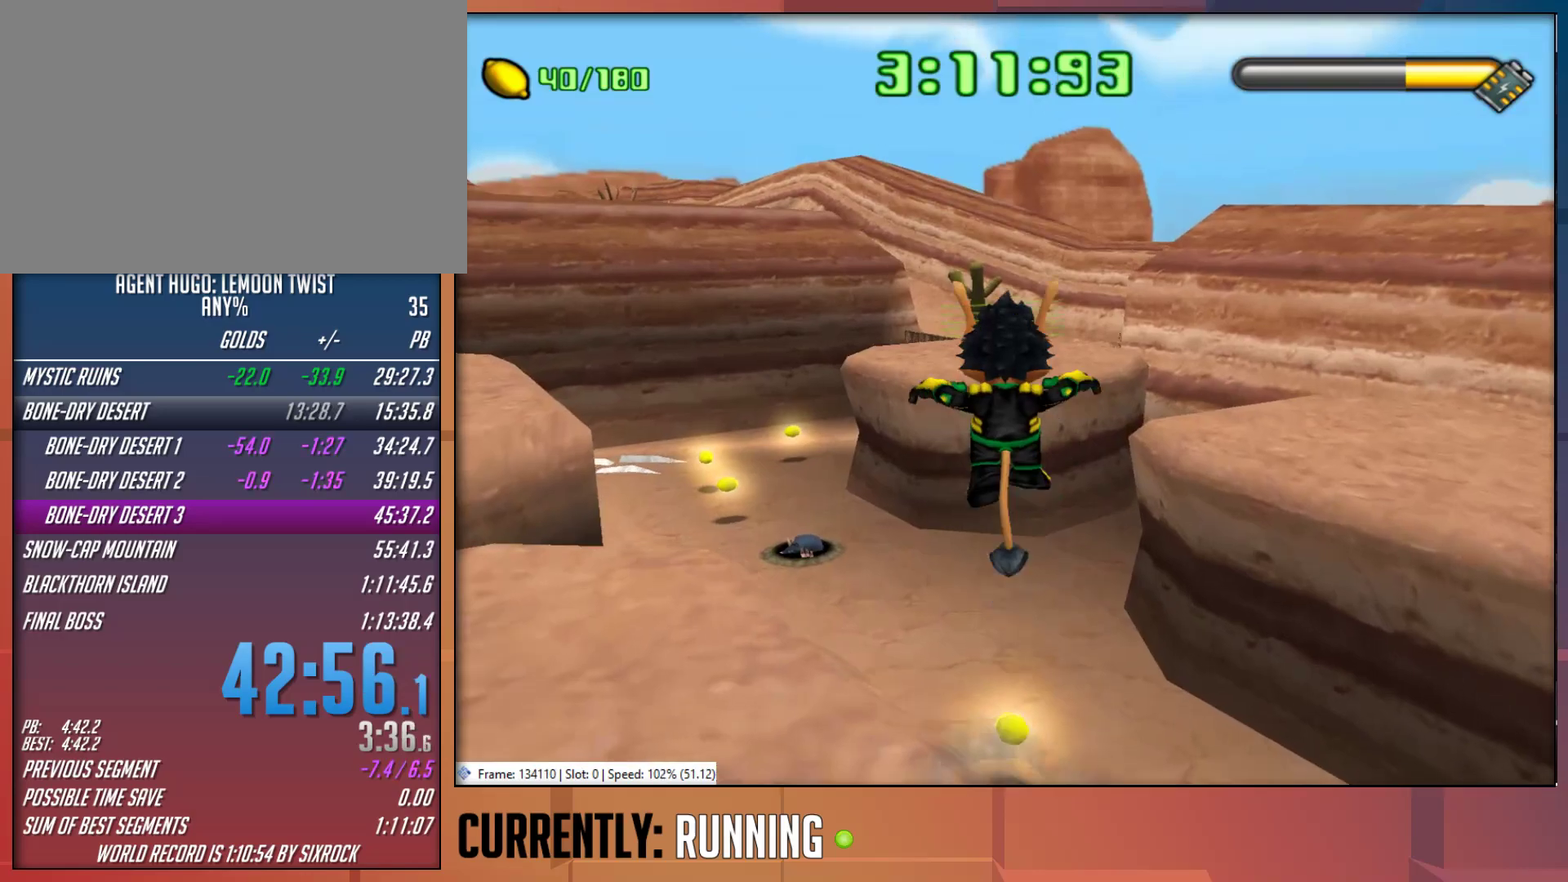
{"dt_ms": 1000, "buttons": [], "left_stick": "up-right", "right_stick": "center", "button_events": [[317, "CROSS", "down"], [533, "CROSS", "up"]]}
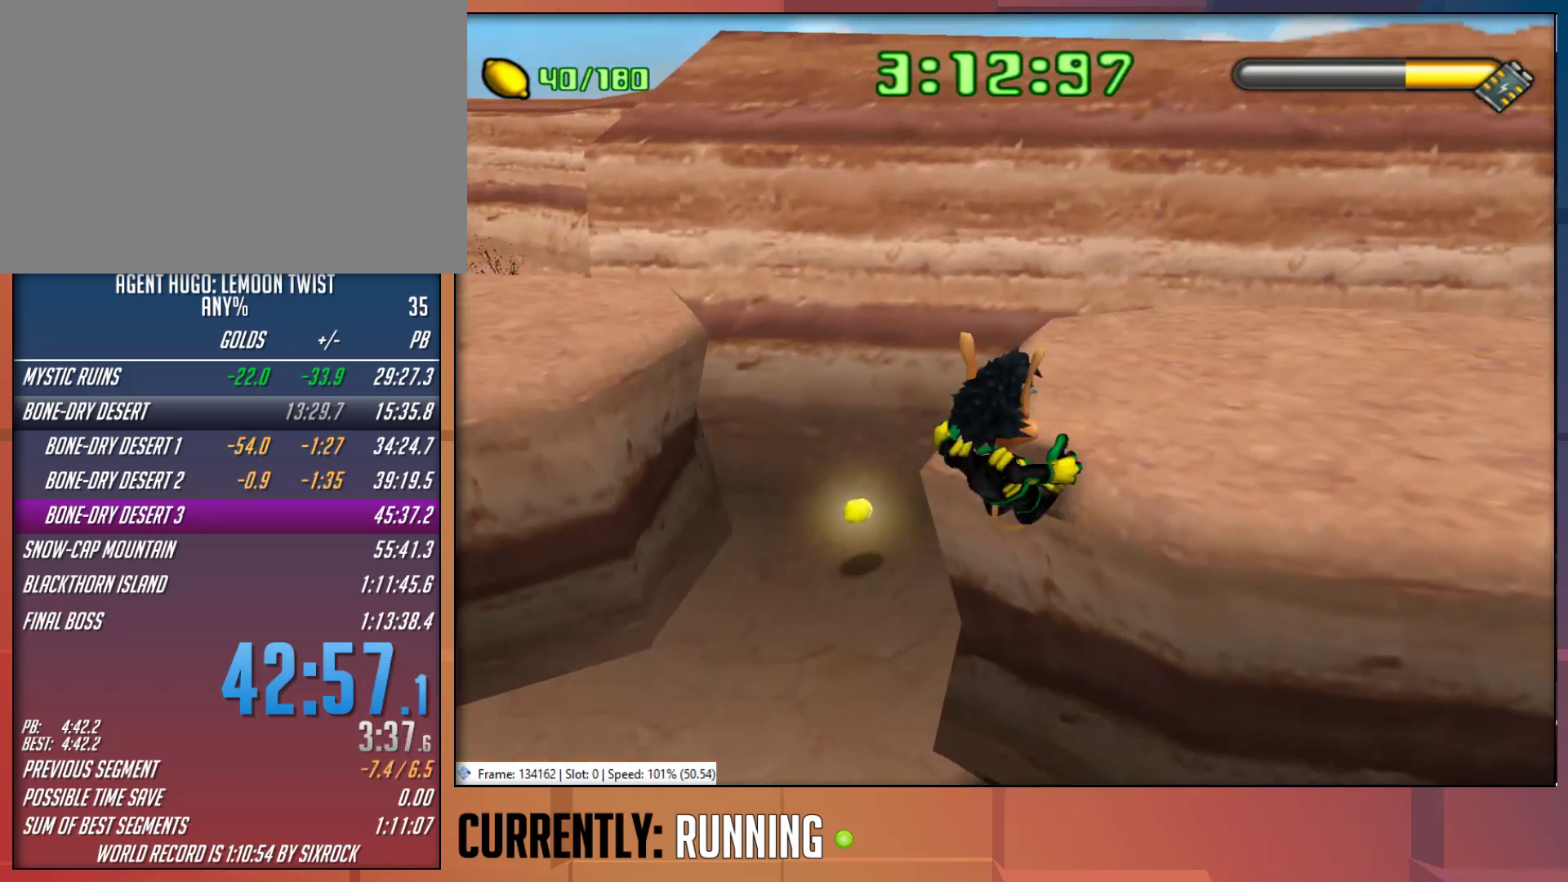
{"dt_ms": 500, "buttons": ["CROSS"], "left_stick": "right", "right_stick": "center", "button_events": [[433, "CROSS", "down"]]}
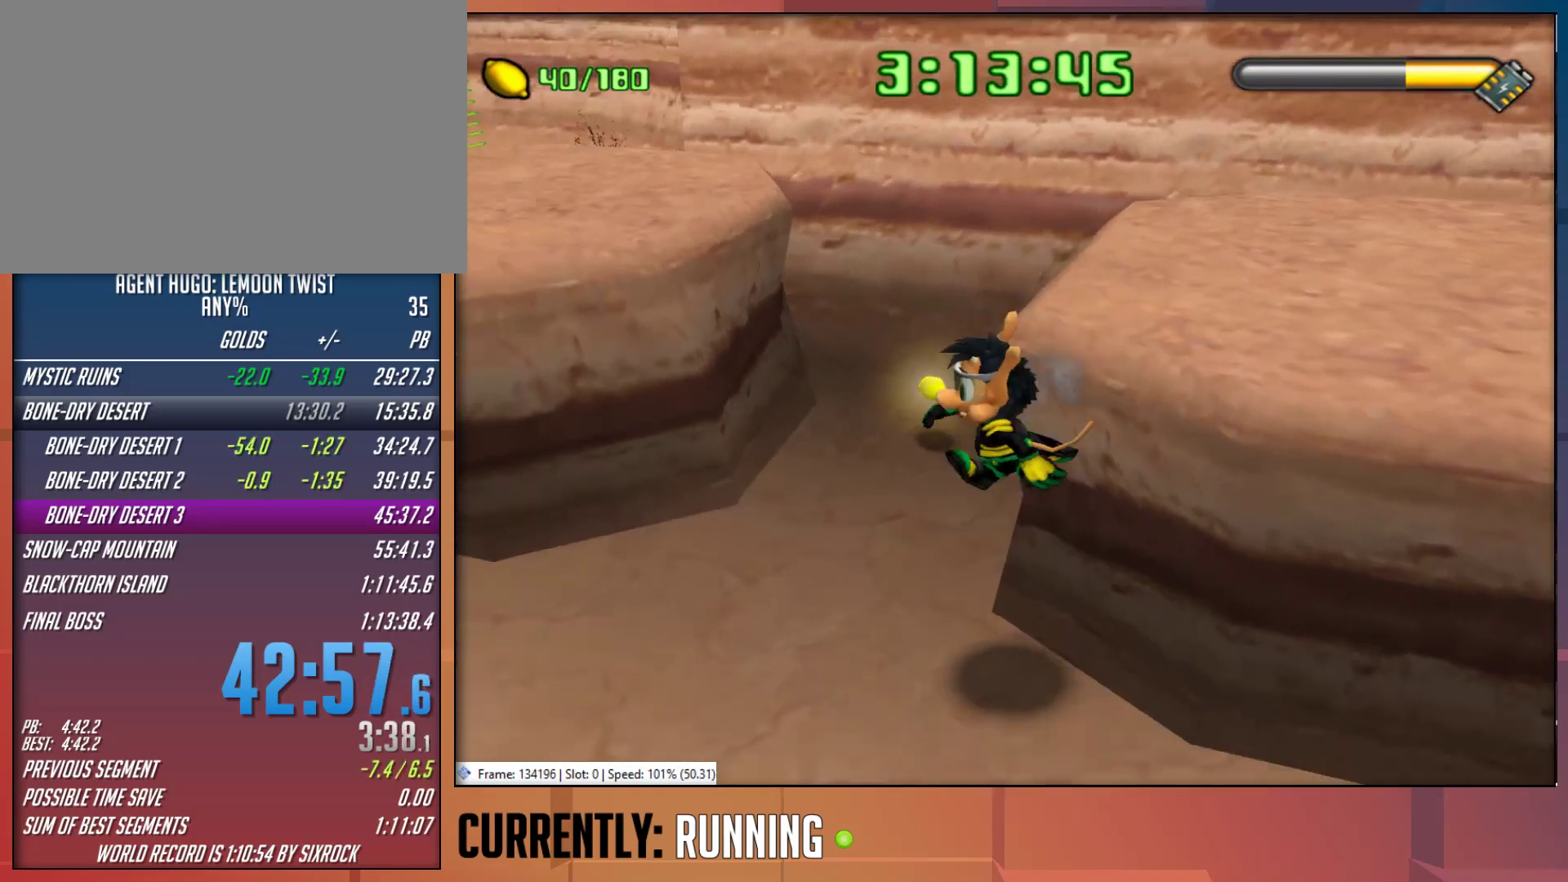
{"dt_ms": 1000, "buttons": [], "left_stick": "up", "right_stick": "center", "button_events": [[167, "CROSS", "up"], [333, "CROSS", "down"], [483, "CROSS", "up"]]}
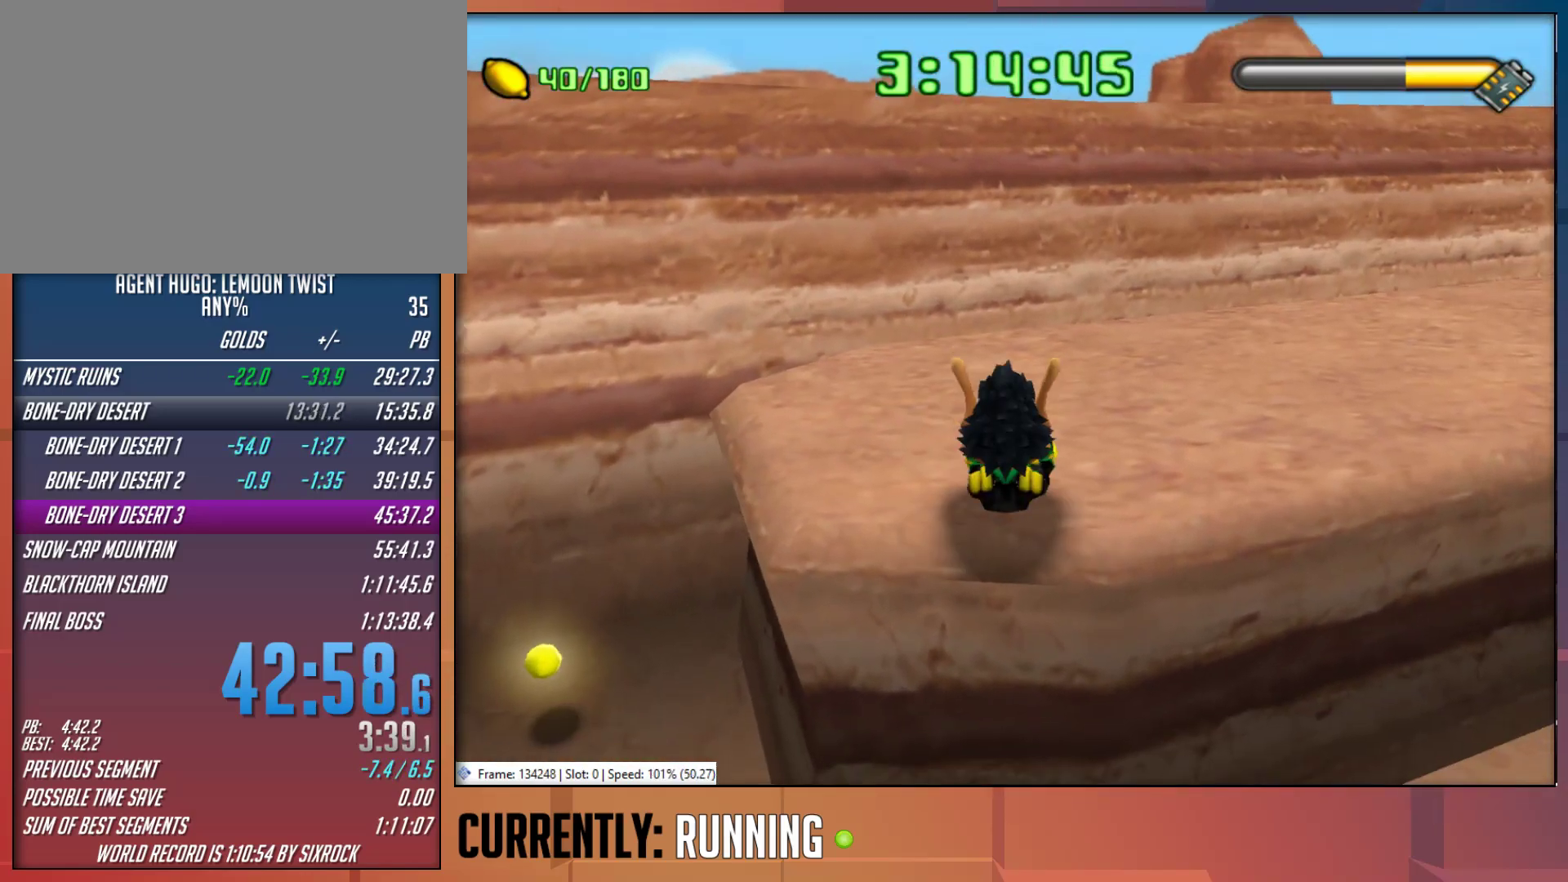
{"dt_ms": 500, "buttons": [], "left_stick": "left", "right_stick": "center", "button_events": []}
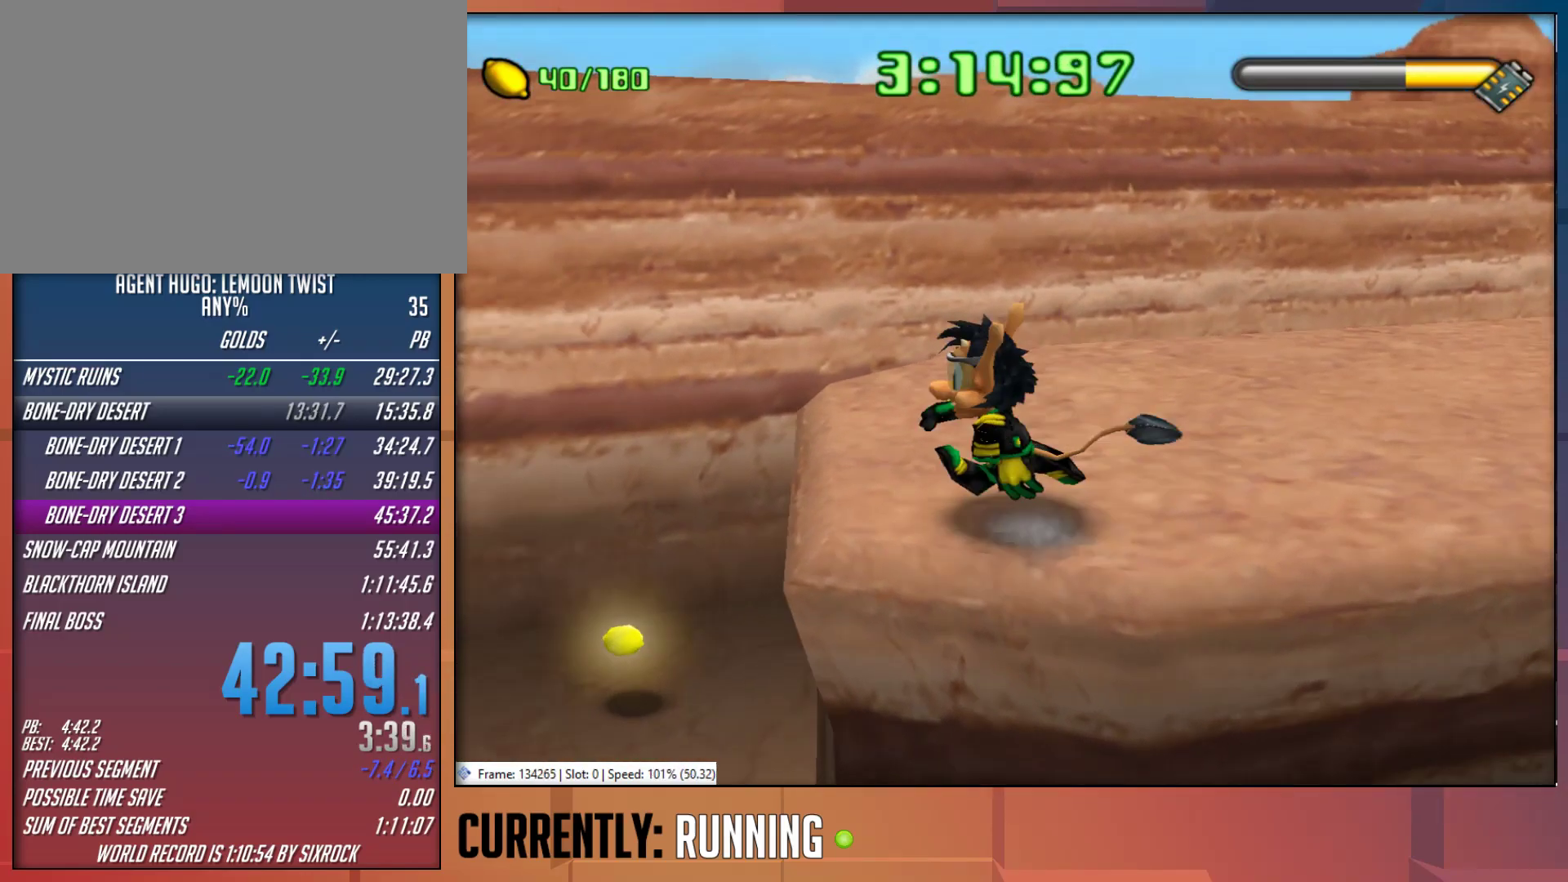
{"dt_ms": 500, "buttons": [], "left_stick": "up-left", "right_stick": "center", "button_events": [[317, "CROSS", "down"], [500, "CROSS", "up"]]}
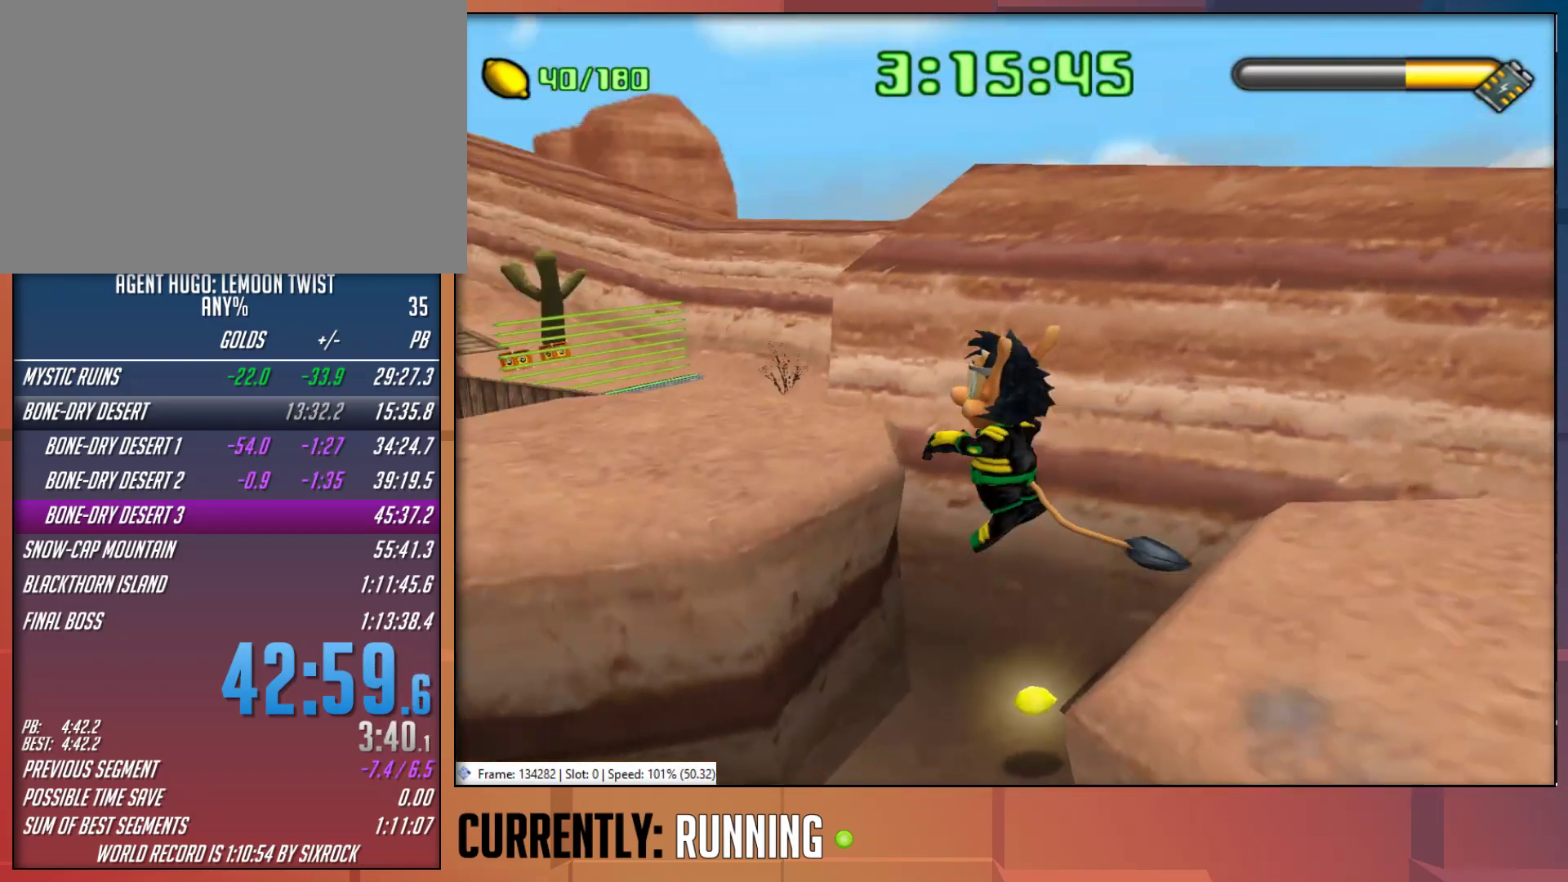
{"dt_ms": 500, "buttons": [], "left_stick": "center", "right_stick": "center", "button_events": [[167, "CROSS", "down"], [267, "CROSS", "up"]]}
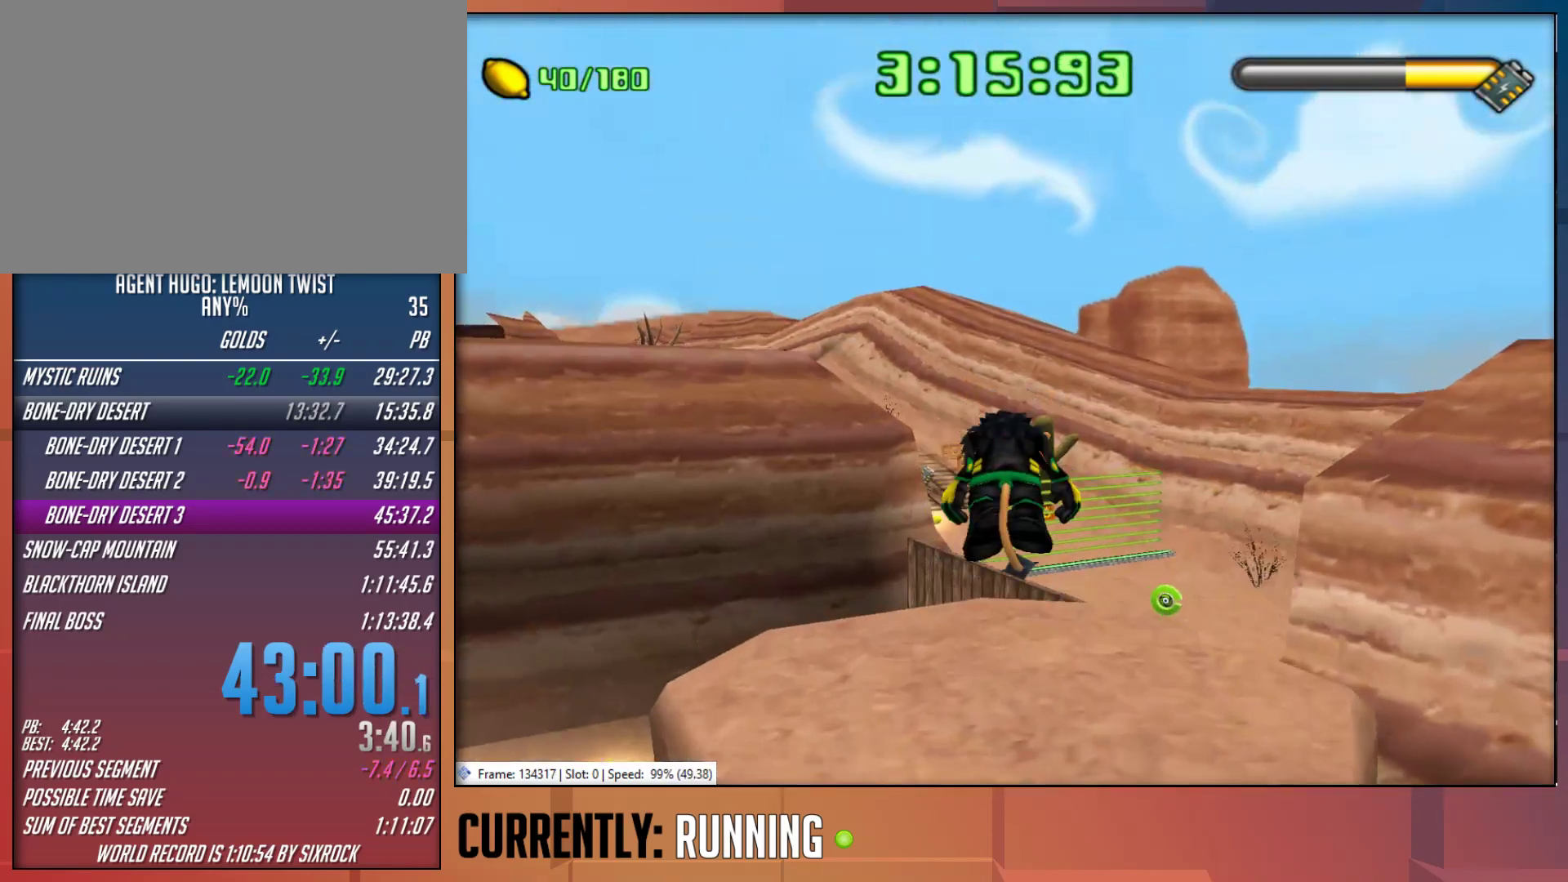
{"dt_ms": 500, "buttons": [], "left_stick": "center", "right_stick": "center", "button_events": []}
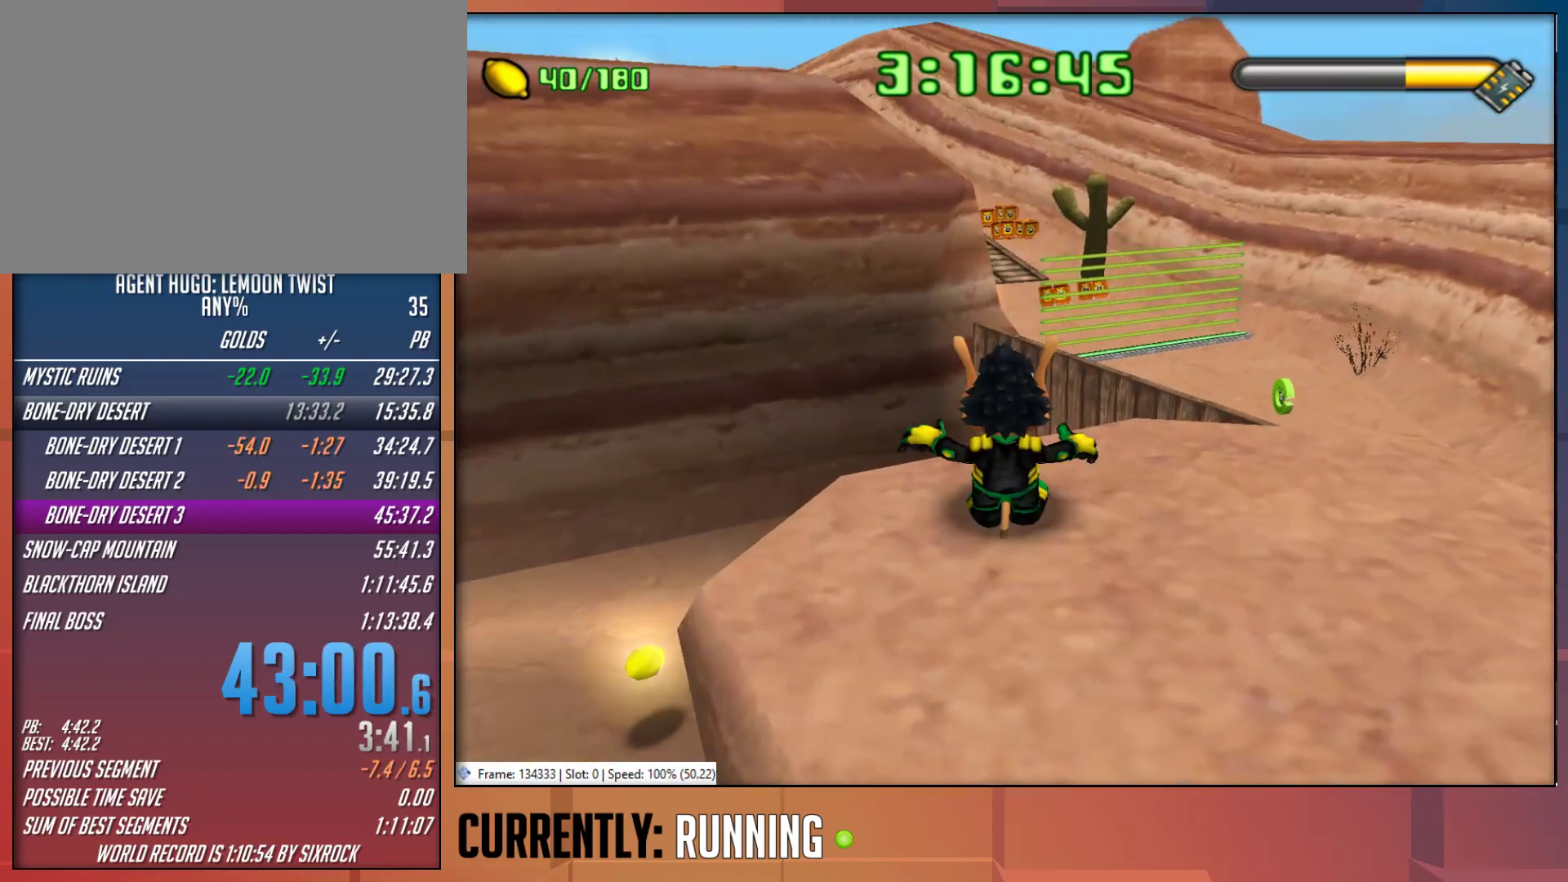
{"dt_ms": 500, "buttons": [], "left_stick": "up", "right_stick": "center", "button_events": []}
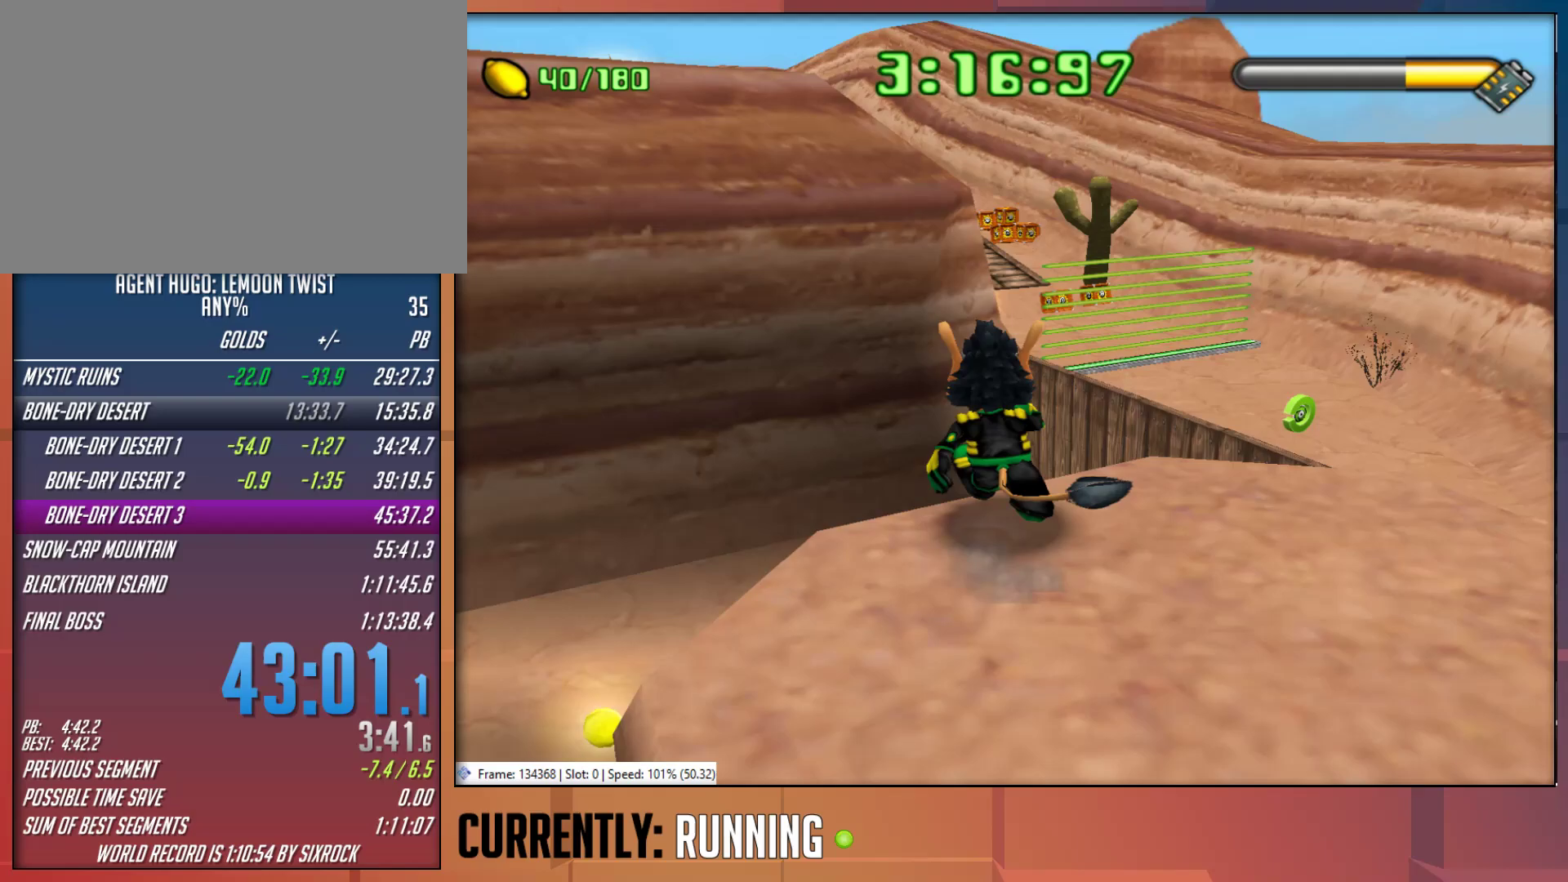
{"dt_ms": 500, "buttons": [], "left_stick": "up-right", "right_stick": "center", "button_events": [[67, "CROSS", "down"], [283, "CROSS", "up"], [383, "CROSS", "down"], [483, "CROSS", "up"]]}
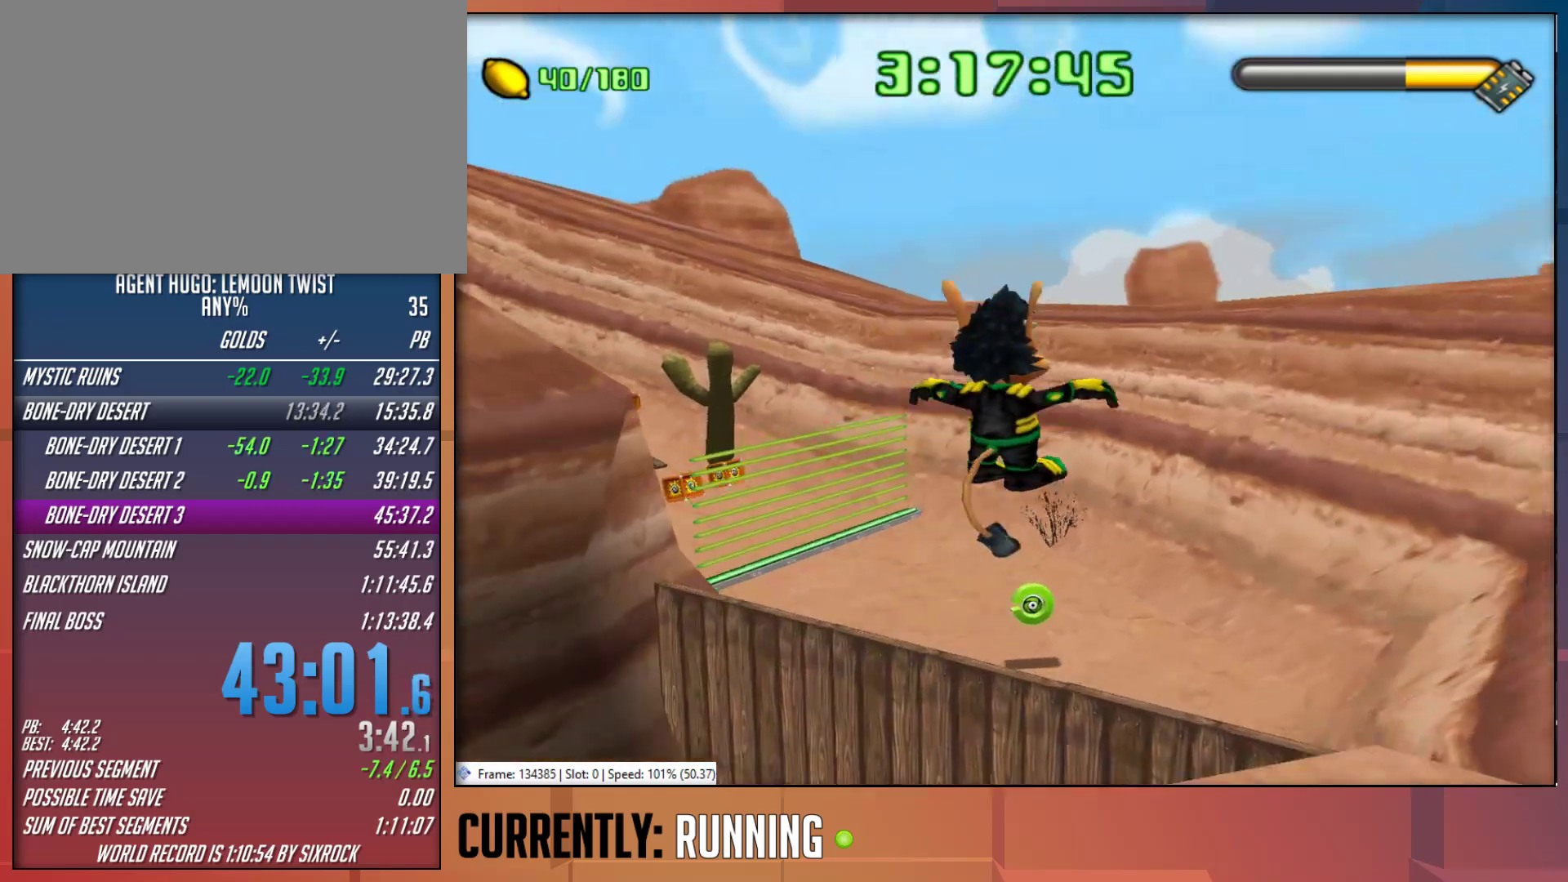
{"dt_ms": 500, "buttons": [], "left_stick": "up-left", "right_stick": "center", "button_events": []}
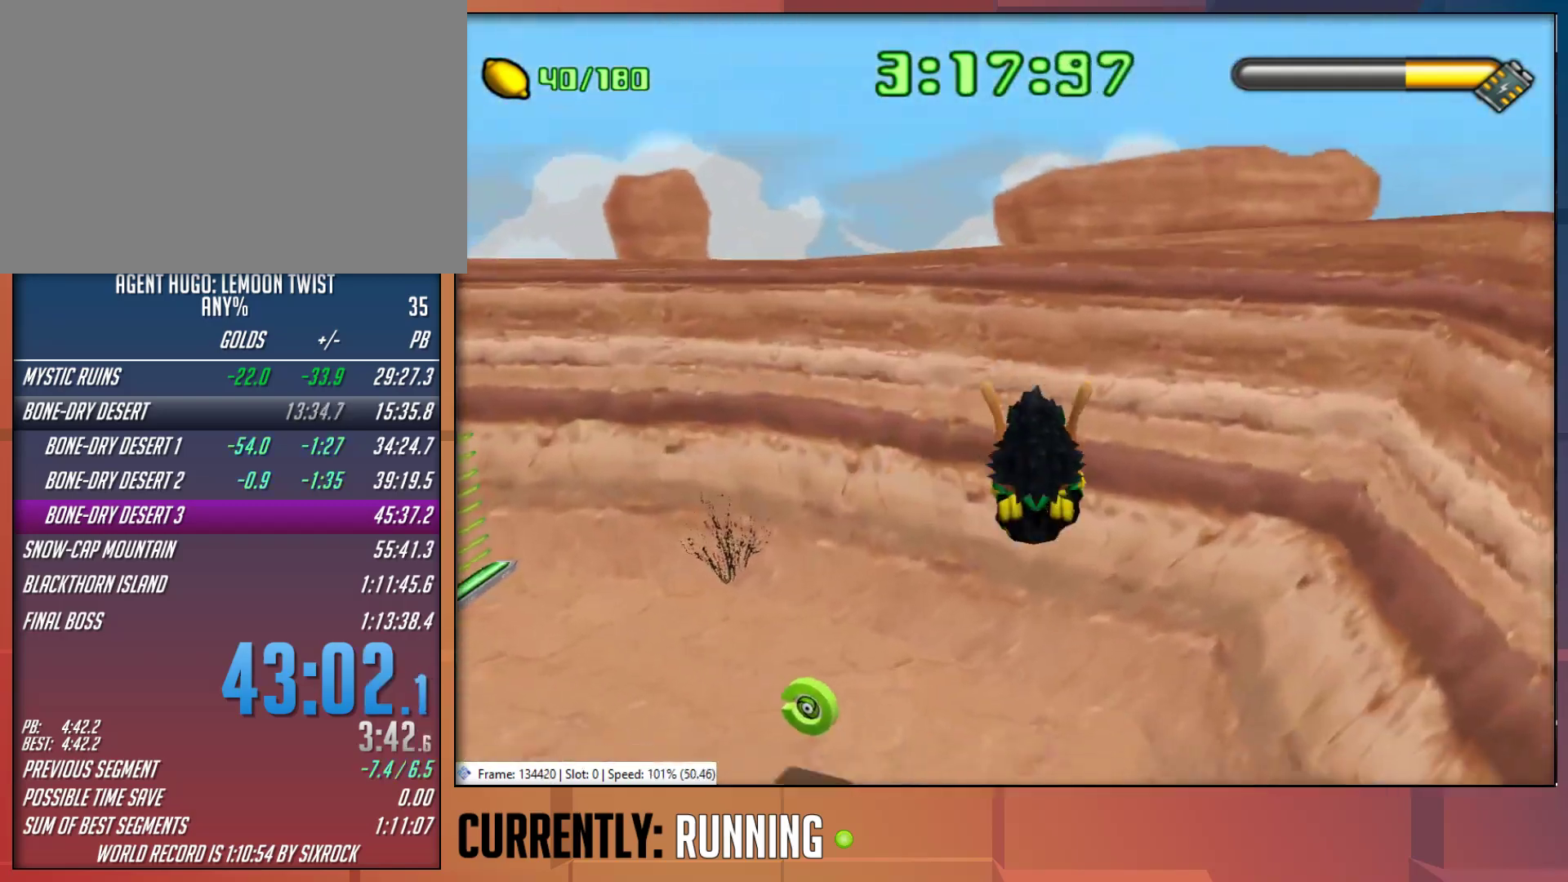
{"dt_ms": 500, "buttons": [], "left_stick": "up-left", "right_stick": "center", "button_events": []}
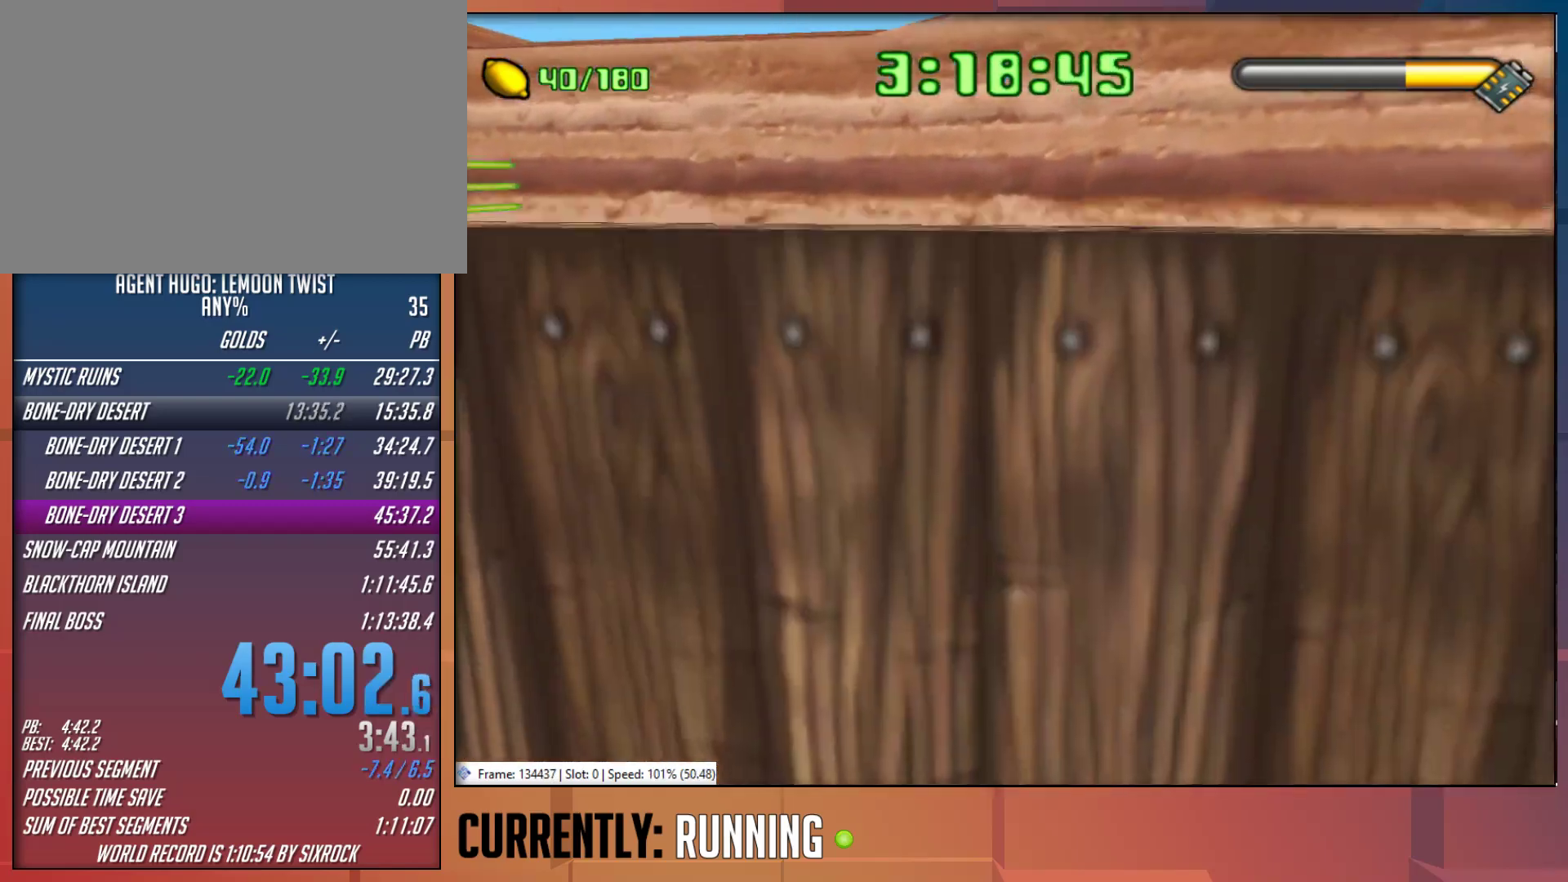
{"dt_ms": 500, "buttons": ["TRIANGLE"], "left_stick": "up-left", "right_stick": "center", "button_events": [[467, "TRIANGLE", "down"]]}
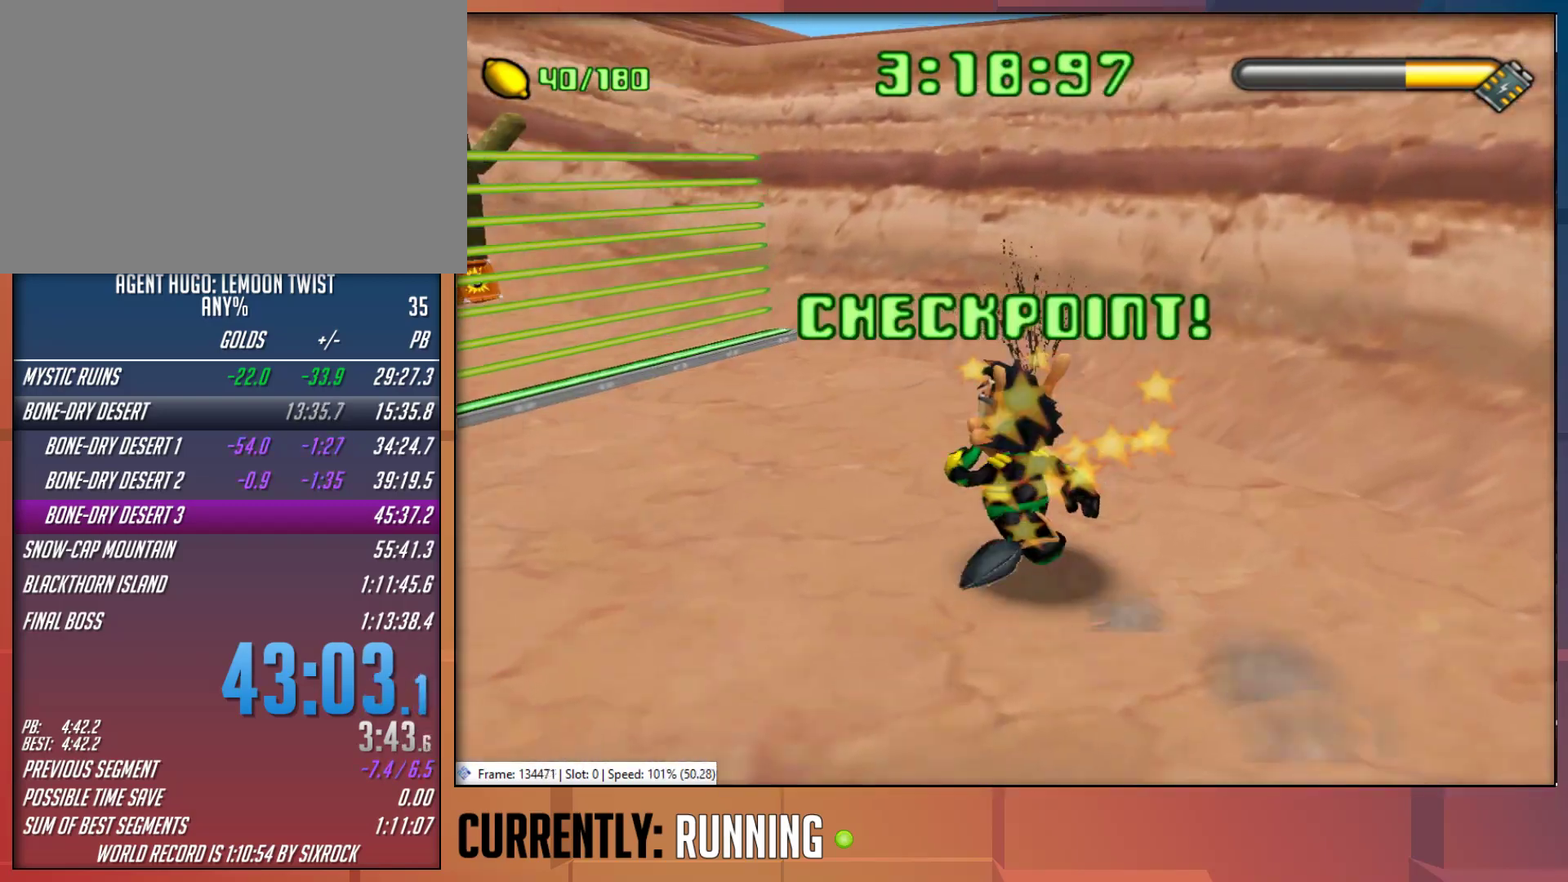
{"dt_ms": 500, "buttons": [], "left_stick": "up-left", "right_stick": "center", "button_events": [[67, "TRIANGLE", "up"]]}
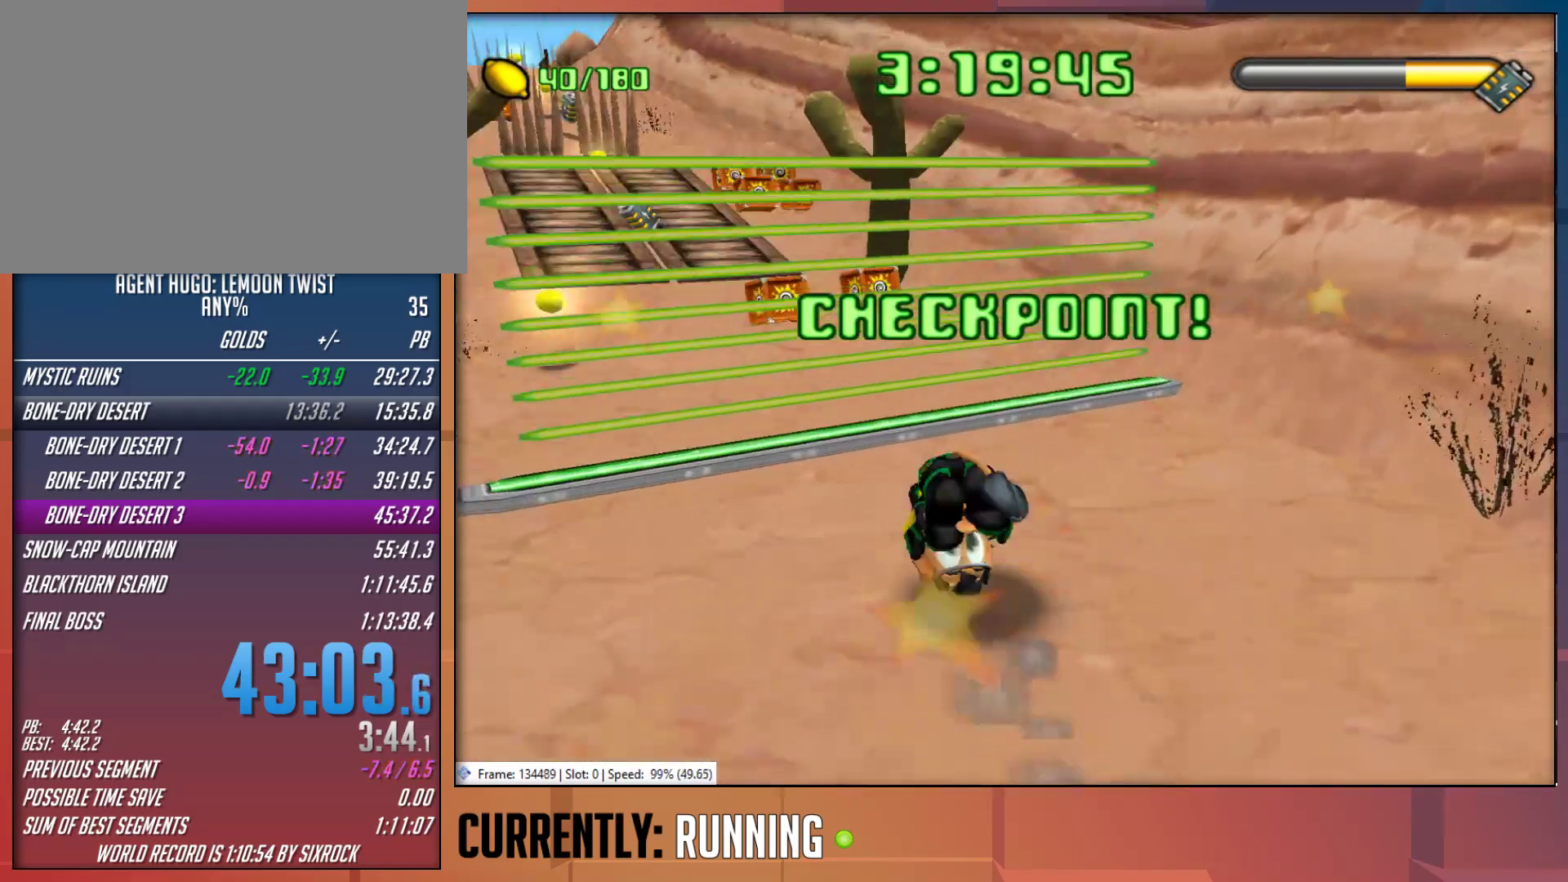
{"dt_ms": 500, "buttons": [], "left_stick": "up-left", "right_stick": "center", "button_events": []}
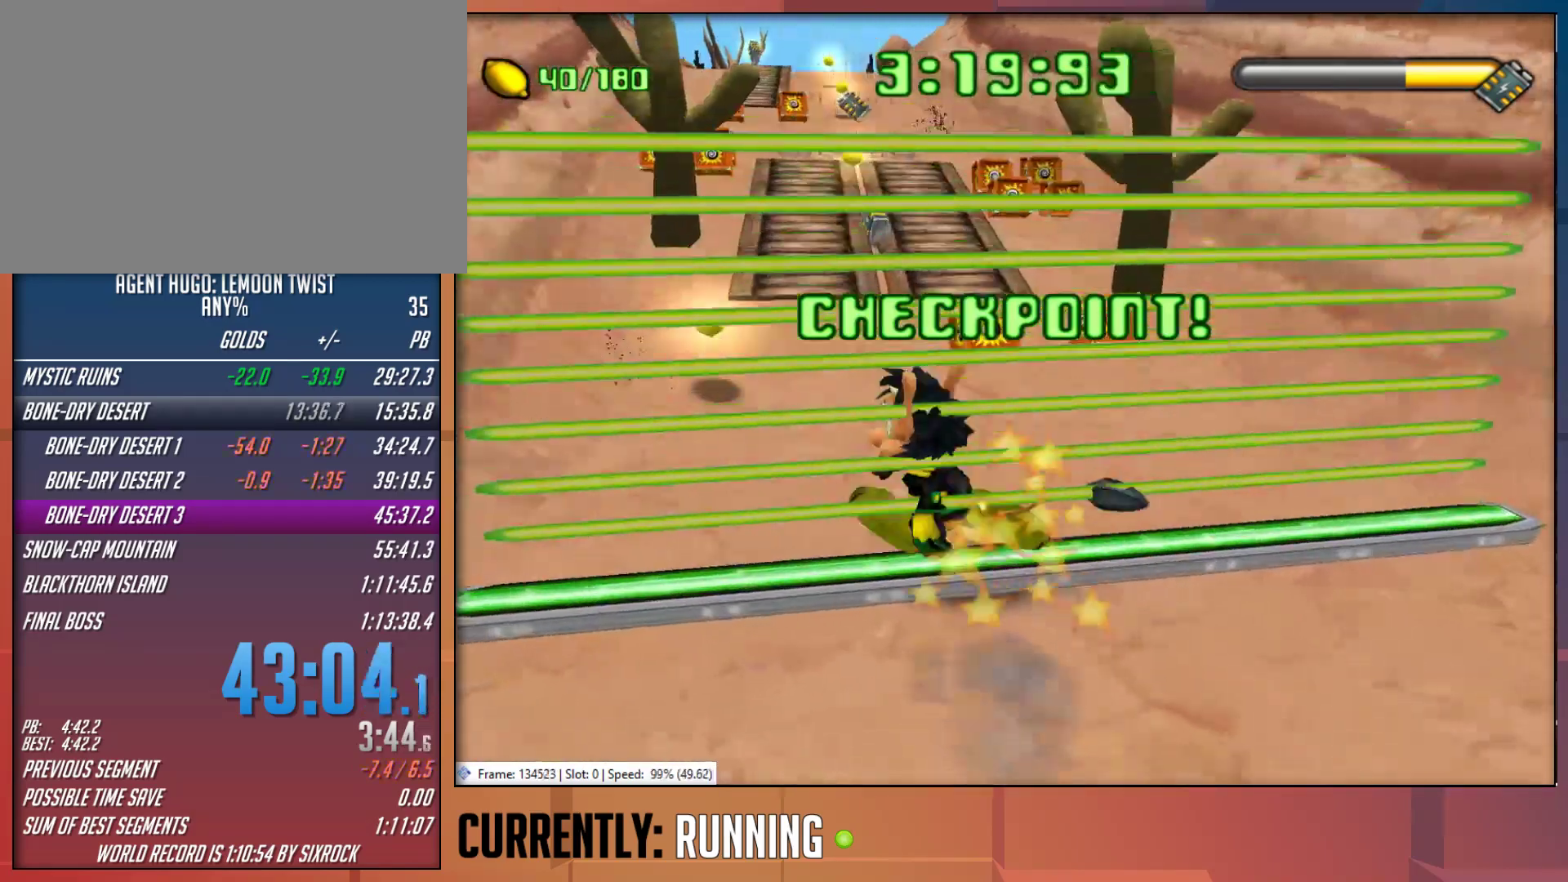
{"dt_ms": 500, "buttons": [], "left_stick": "up-right", "right_stick": "center", "button_events": []}